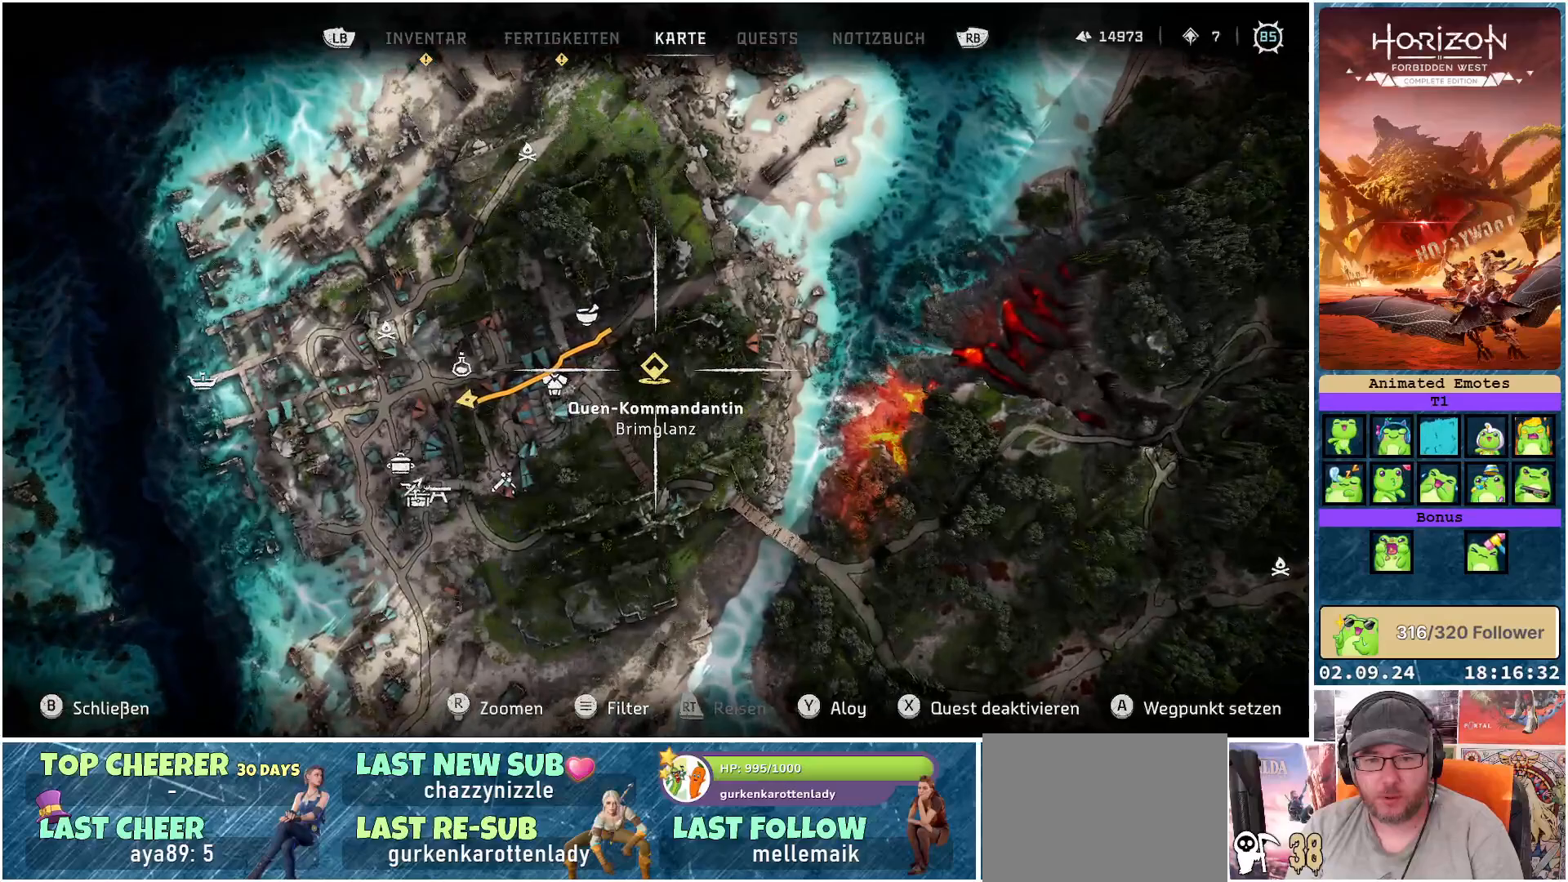
Gameplay with a controller (Xbox layout); each line is a JSON object with the inputs held at the frame after it. "events" lists button and stick changes between this image and that frame as [ms after this image, input, new state], when the widget could be followed in between.
{"buttons": [], "left_stick": "center", "right_stick": "center", "events": [[317, "right_stick", "center"]]}
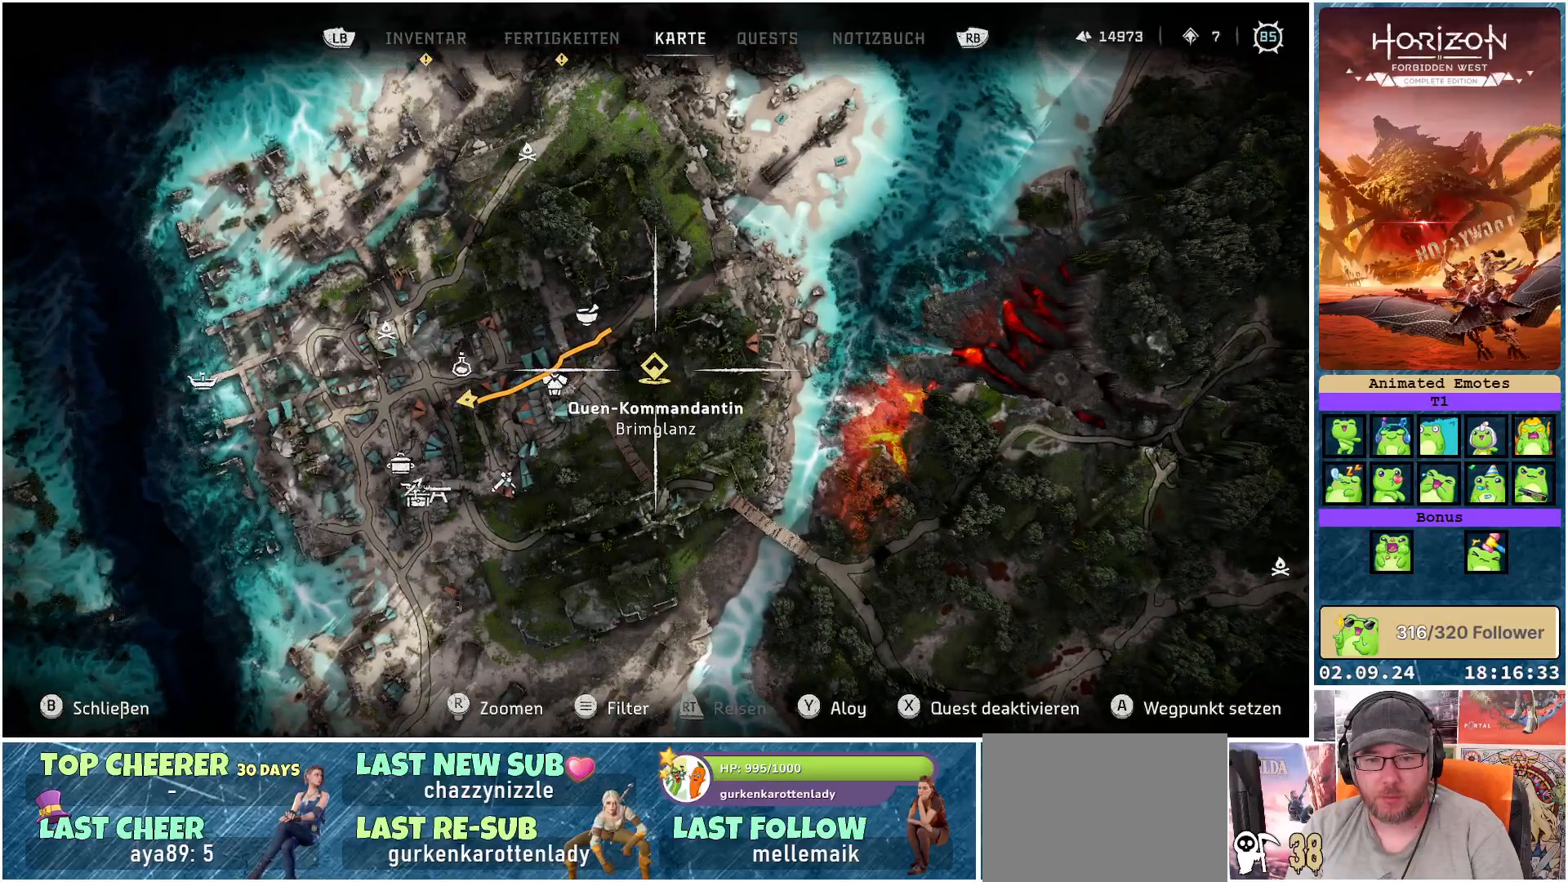
{"buttons": [], "left_stick": "center", "right_stick": "center", "events": []}
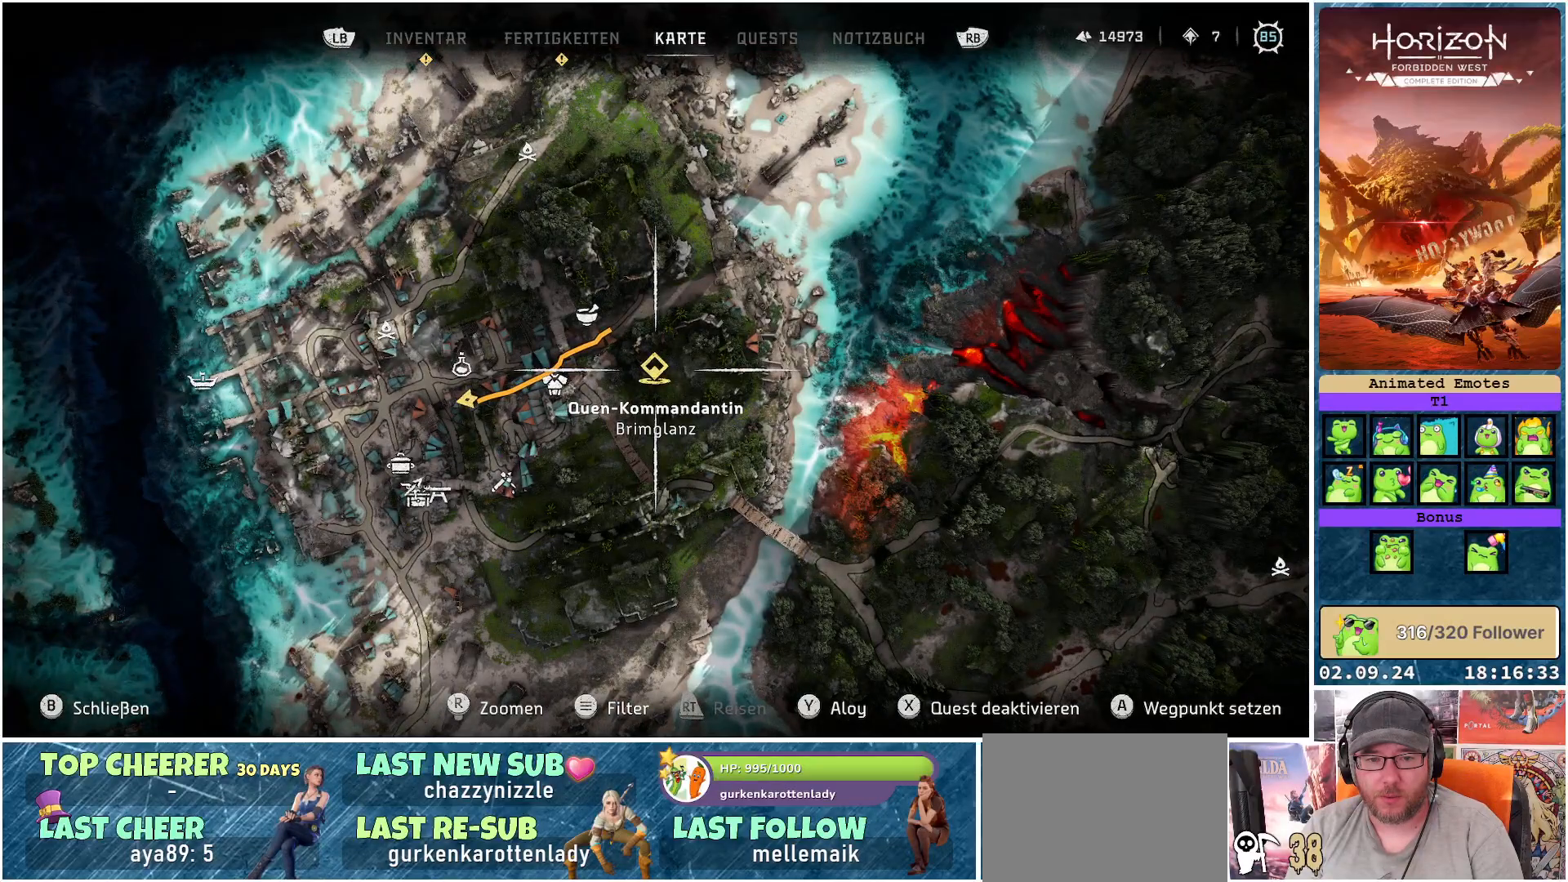
{"buttons": [], "left_stick": "center", "right_stick": "center", "events": [[233, "B", "down"], [317, "B", "up"]]}
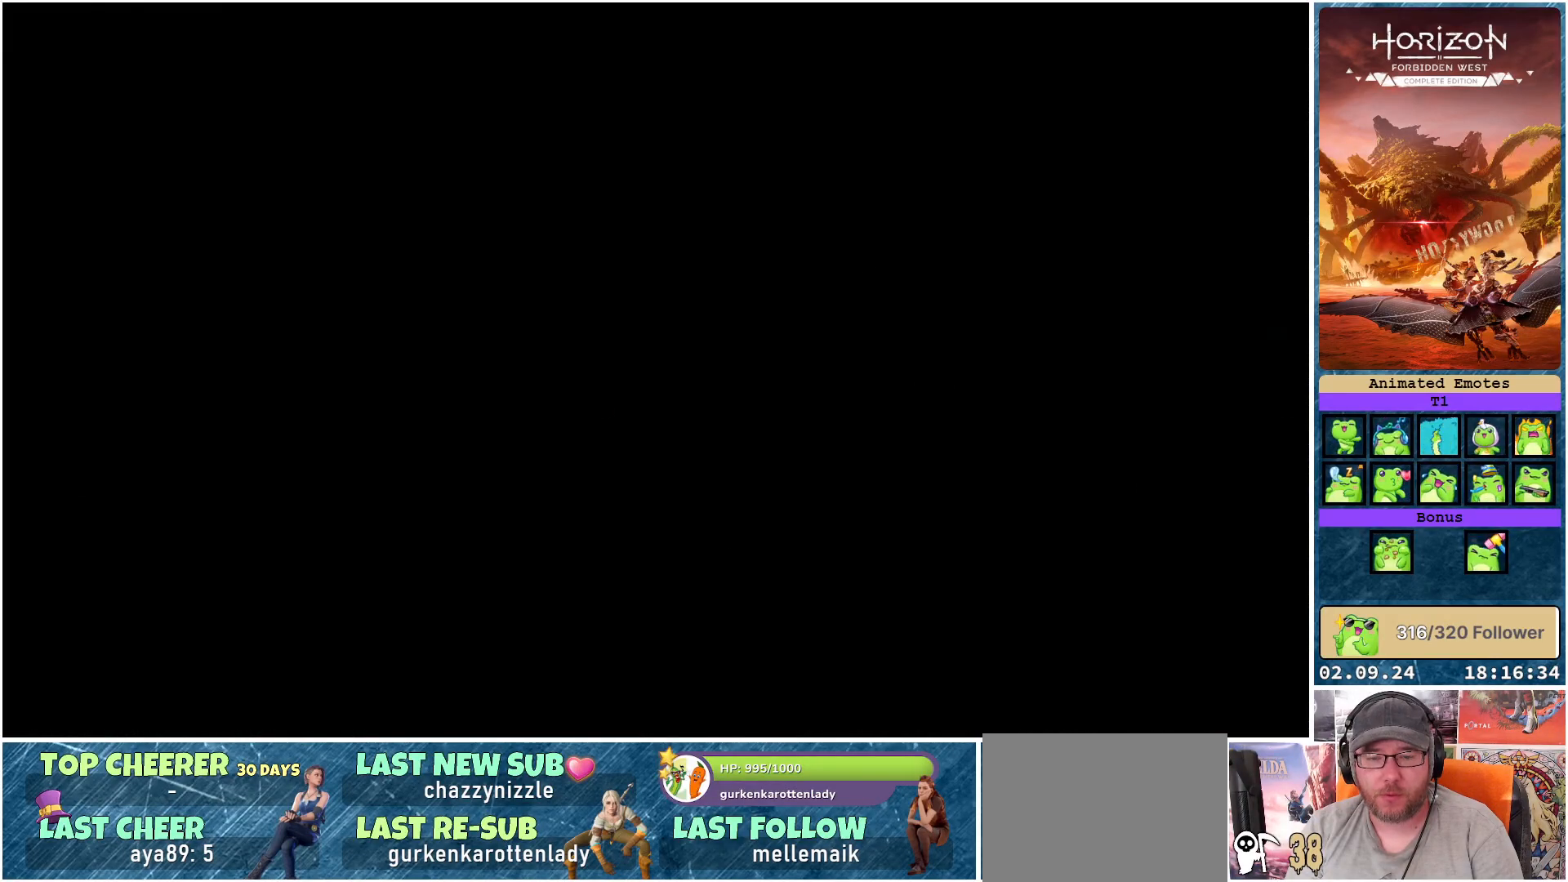
{"buttons": [], "left_stick": "down-right", "right_stick": "right", "events": [[67, "right_stick", "right"], [333, "left_stick", "right"], [383, "left_stick", "down-right"]]}
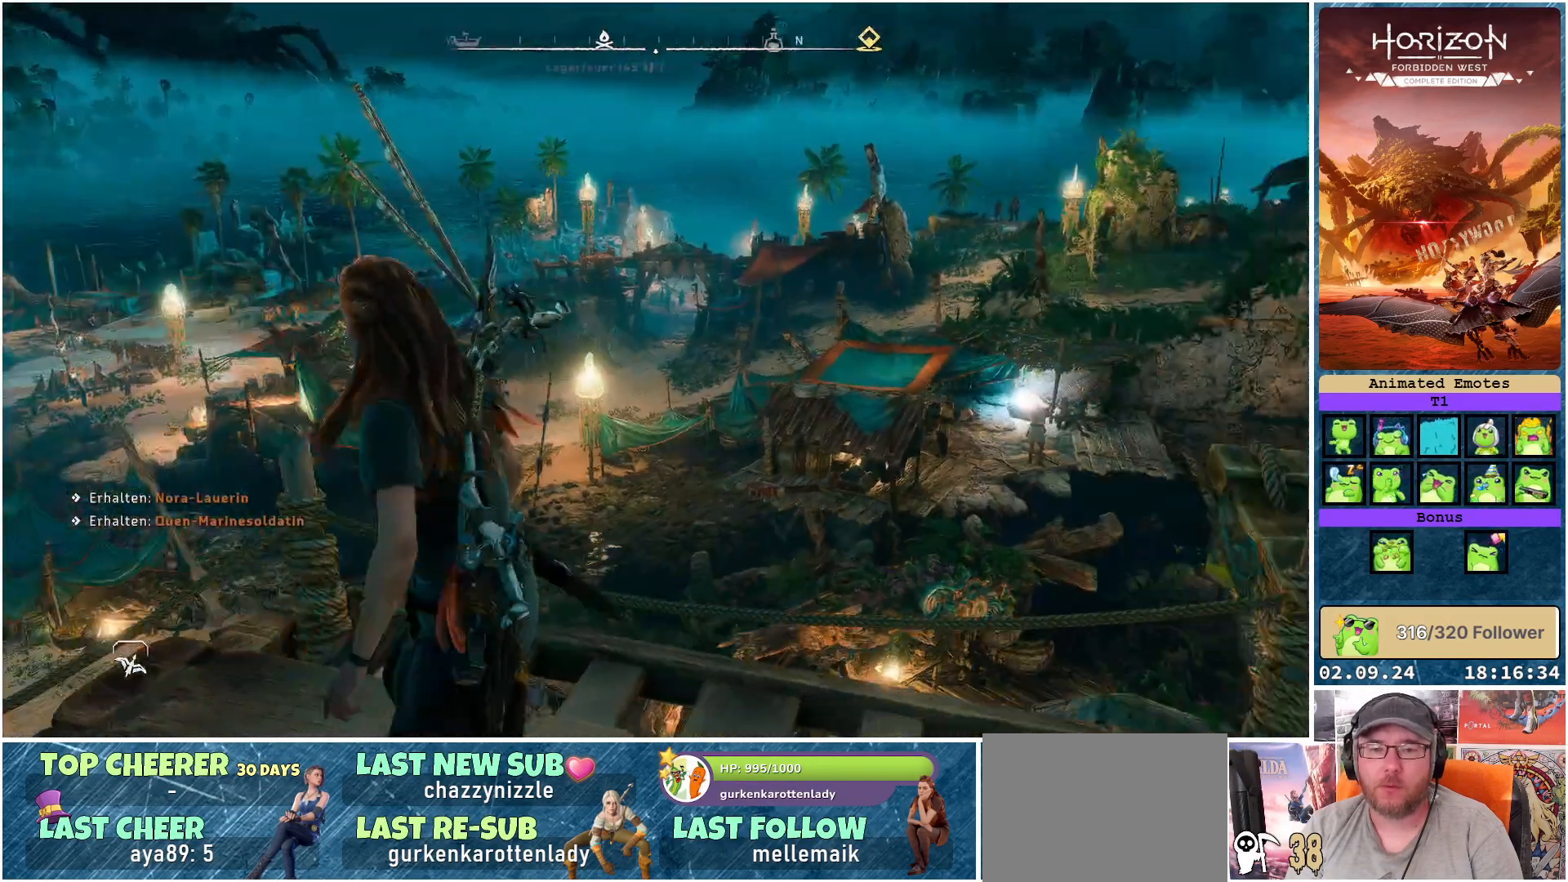
{"buttons": [], "left_stick": "center", "right_stick": "right", "events": [[250, "left_stick", "center"]]}
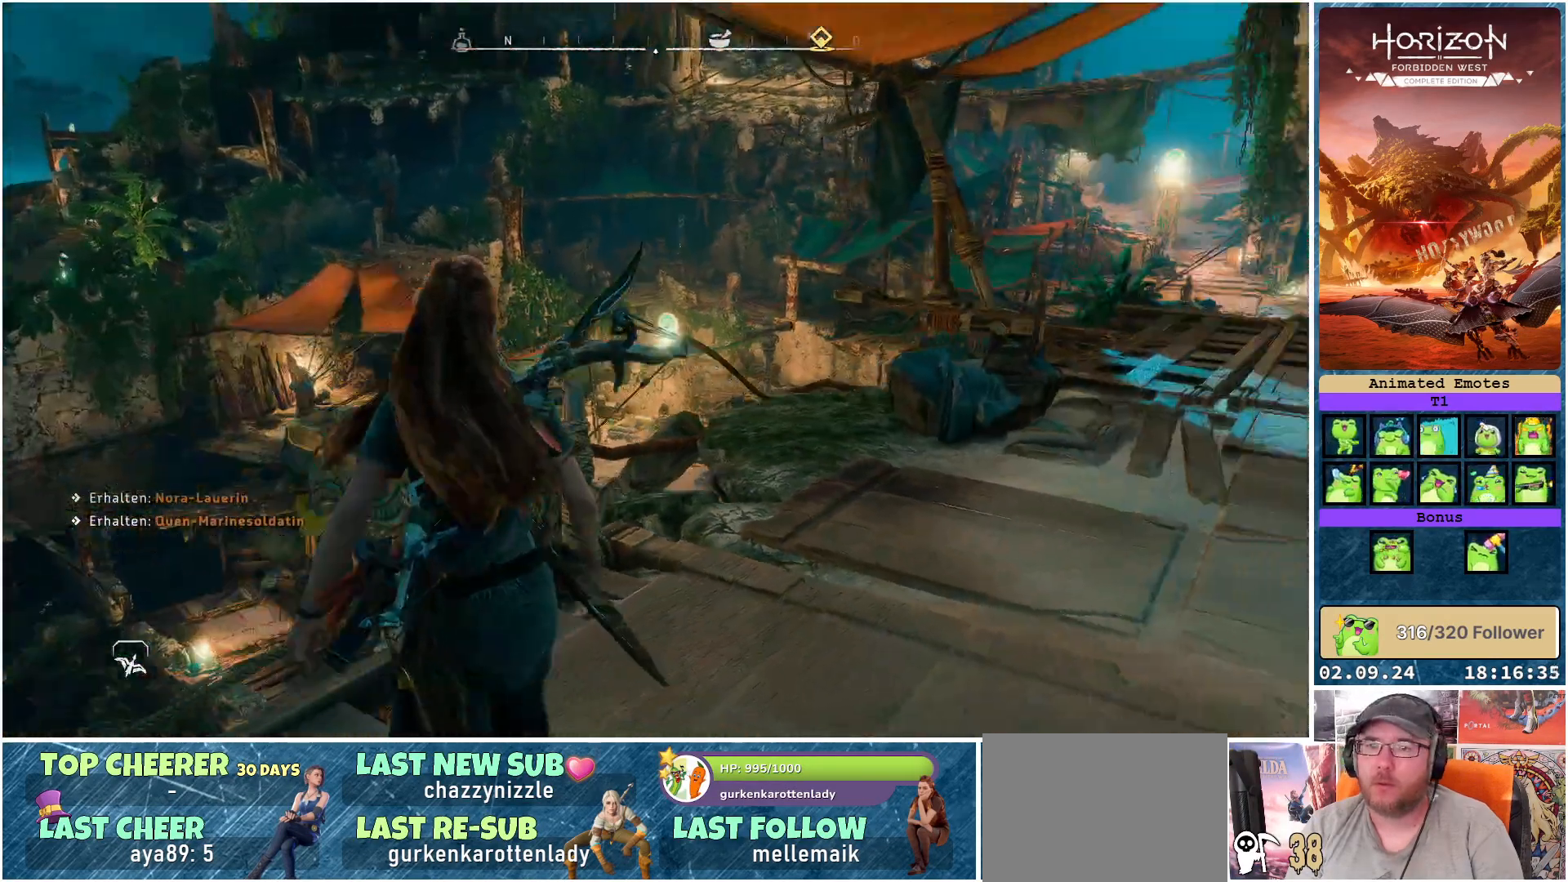
{"buttons": [], "left_stick": "center", "right_stick": "center", "events": [[283, "right_stick", "center"]]}
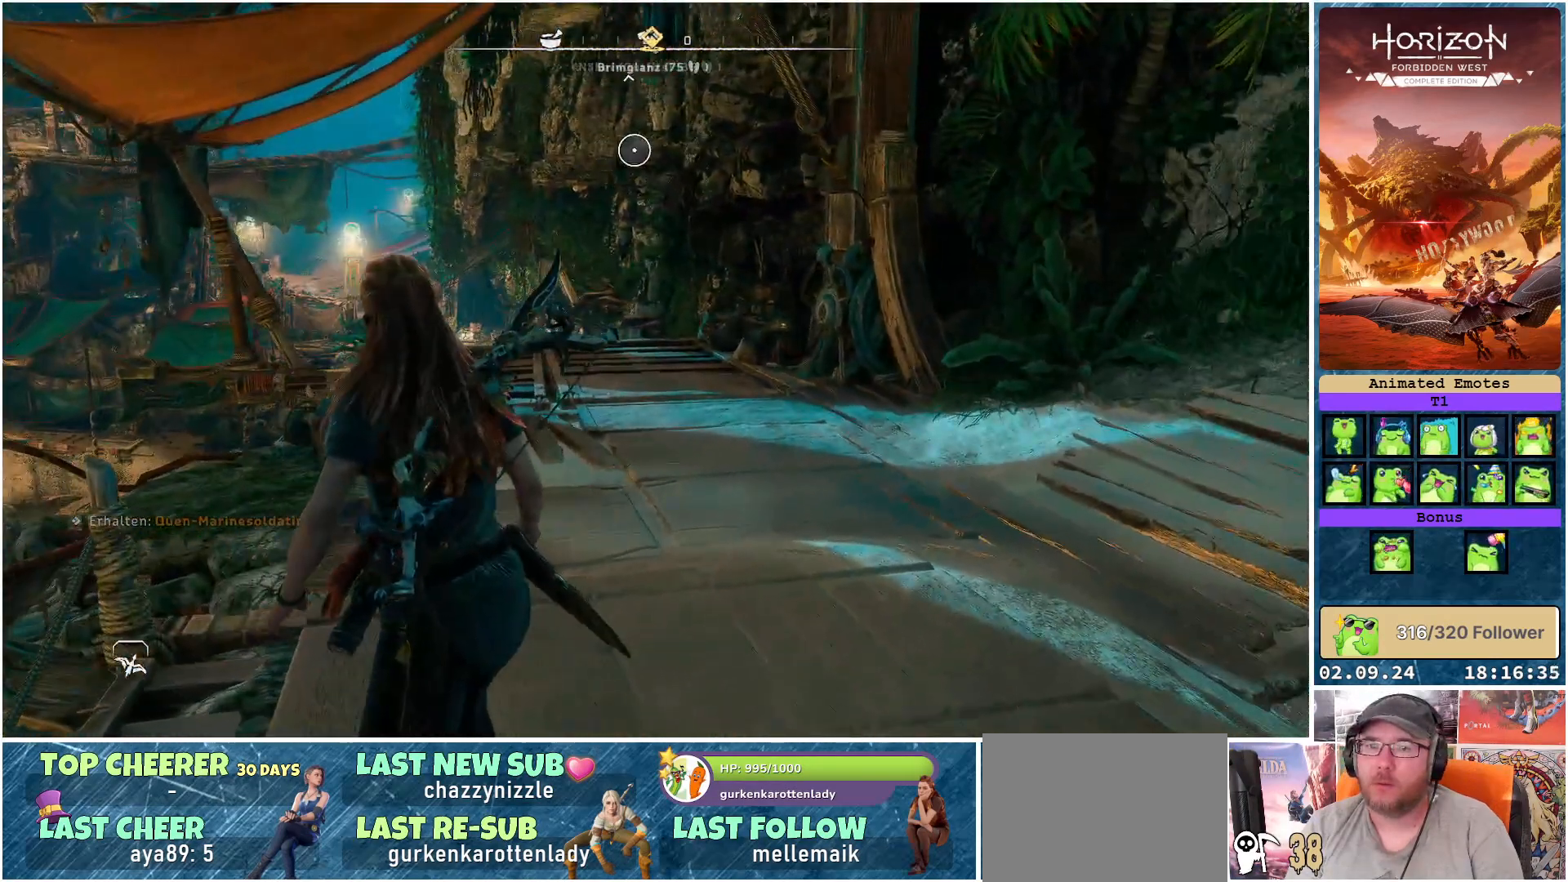
{"buttons": [], "left_stick": "up", "right_stick": "center", "events": [[500, "left_stick", "up"]]}
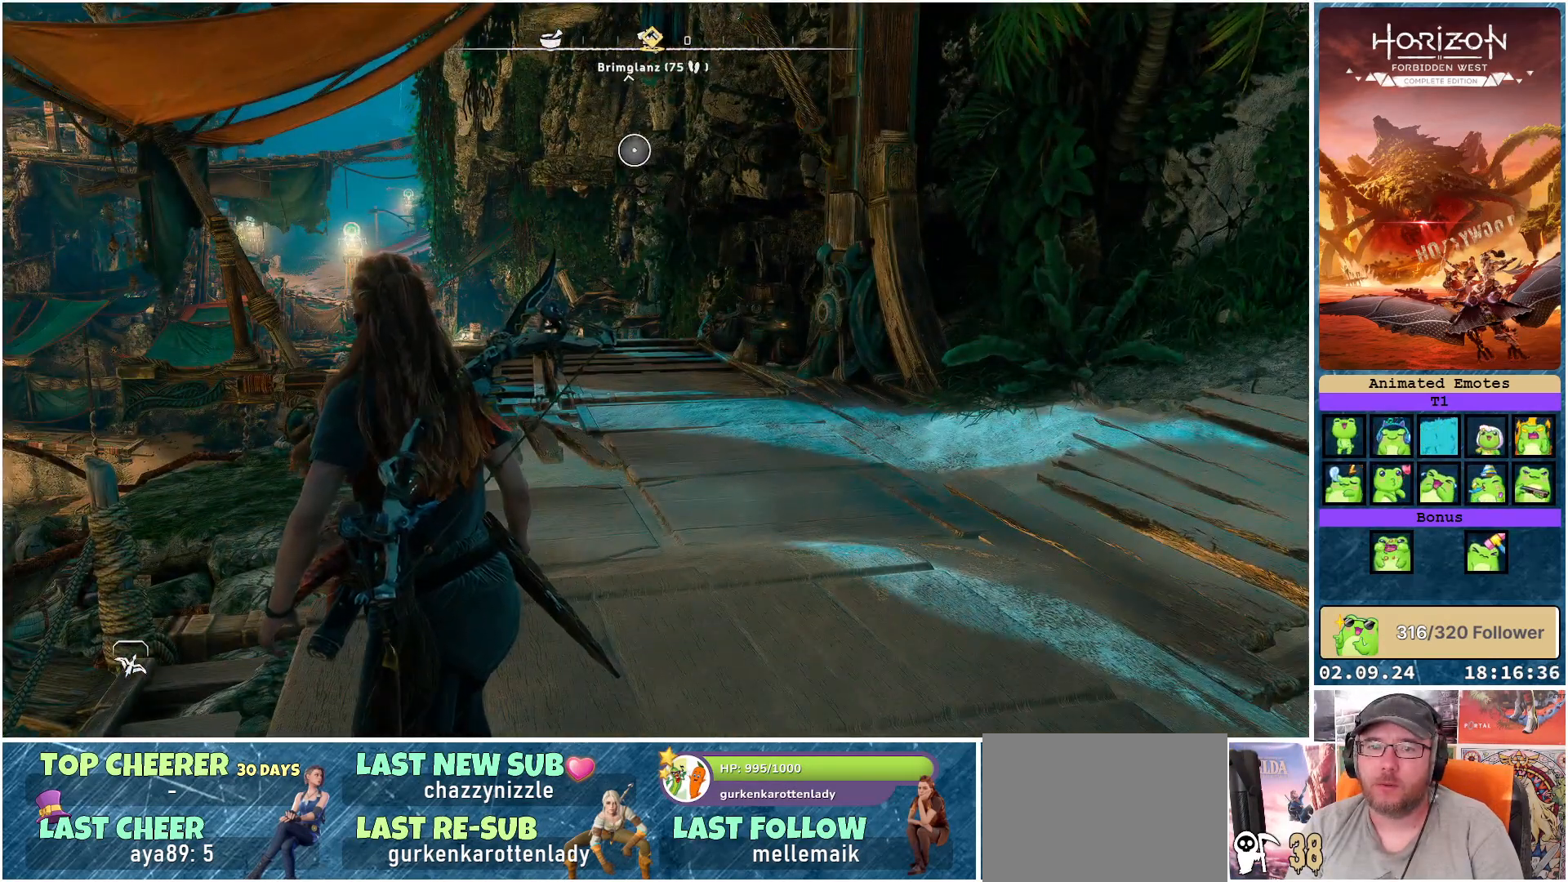
{"buttons": [], "left_stick": "up", "right_stick": "center", "events": [[350, "L3", "down"], [483, "L3", "up"]]}
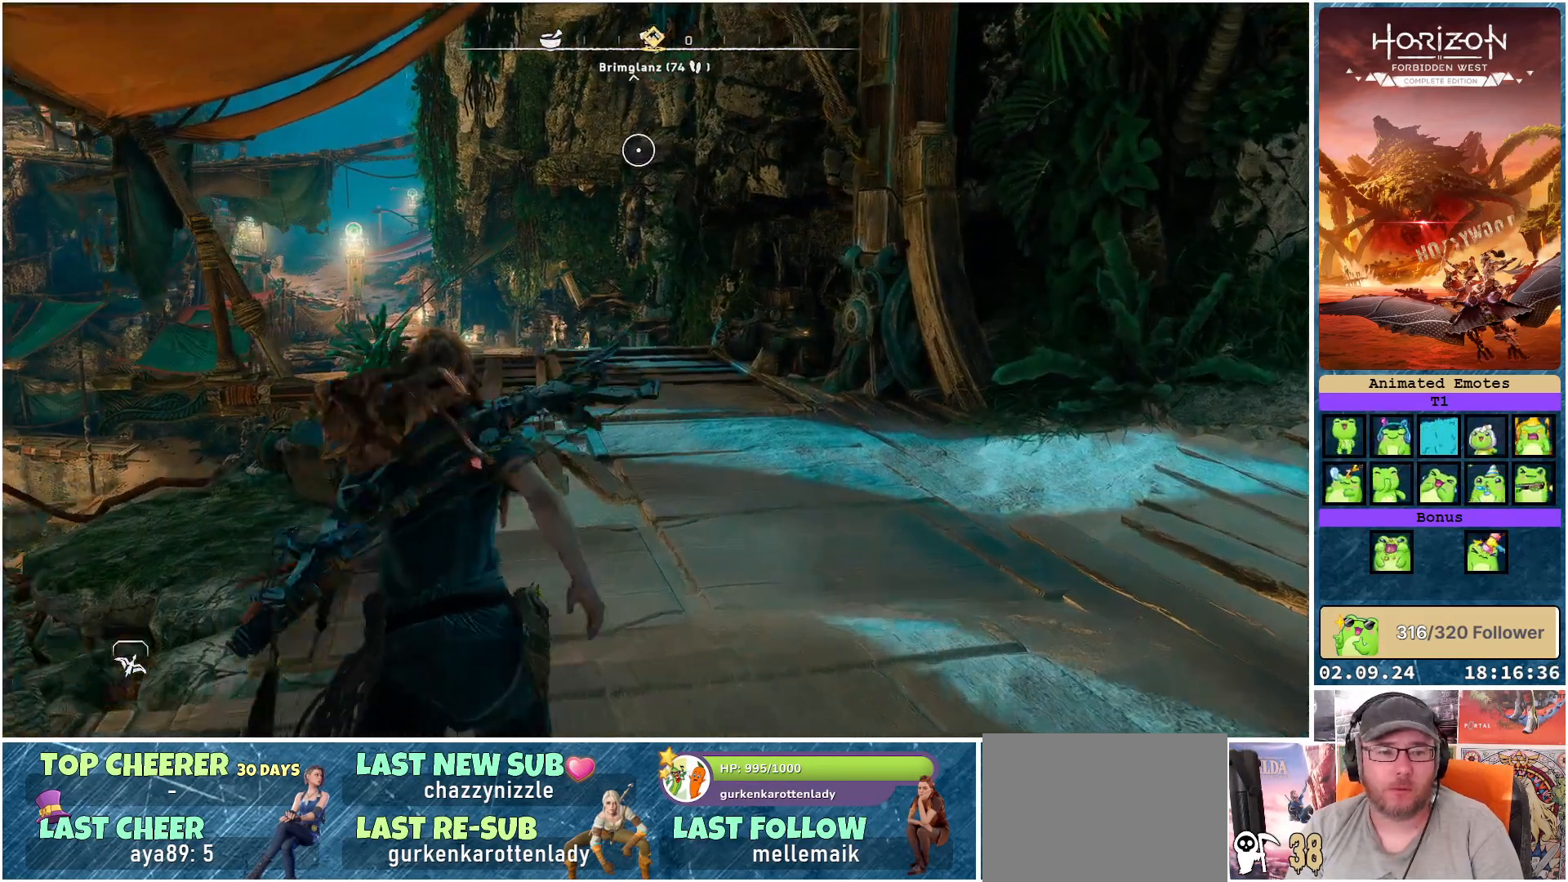
{"buttons": [], "left_stick": "up", "right_stick": "down", "events": [[417, "right_stick", "down"]]}
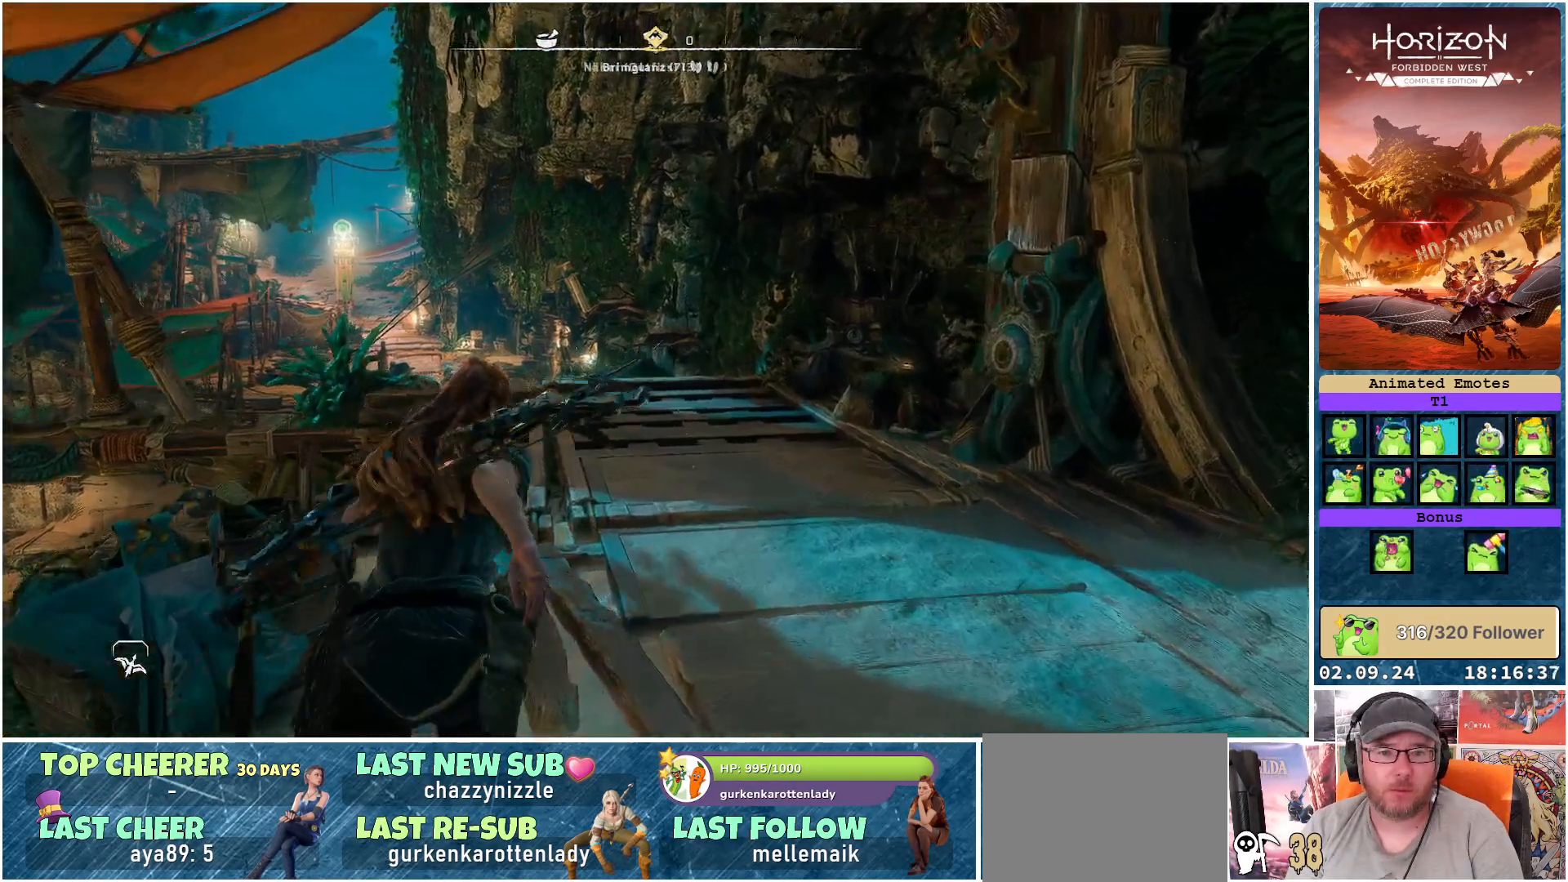
{"buttons": [], "left_stick": "up", "right_stick": "up", "events": [[67, "right_stick", "center"], [383, "right_stick", "up"]]}
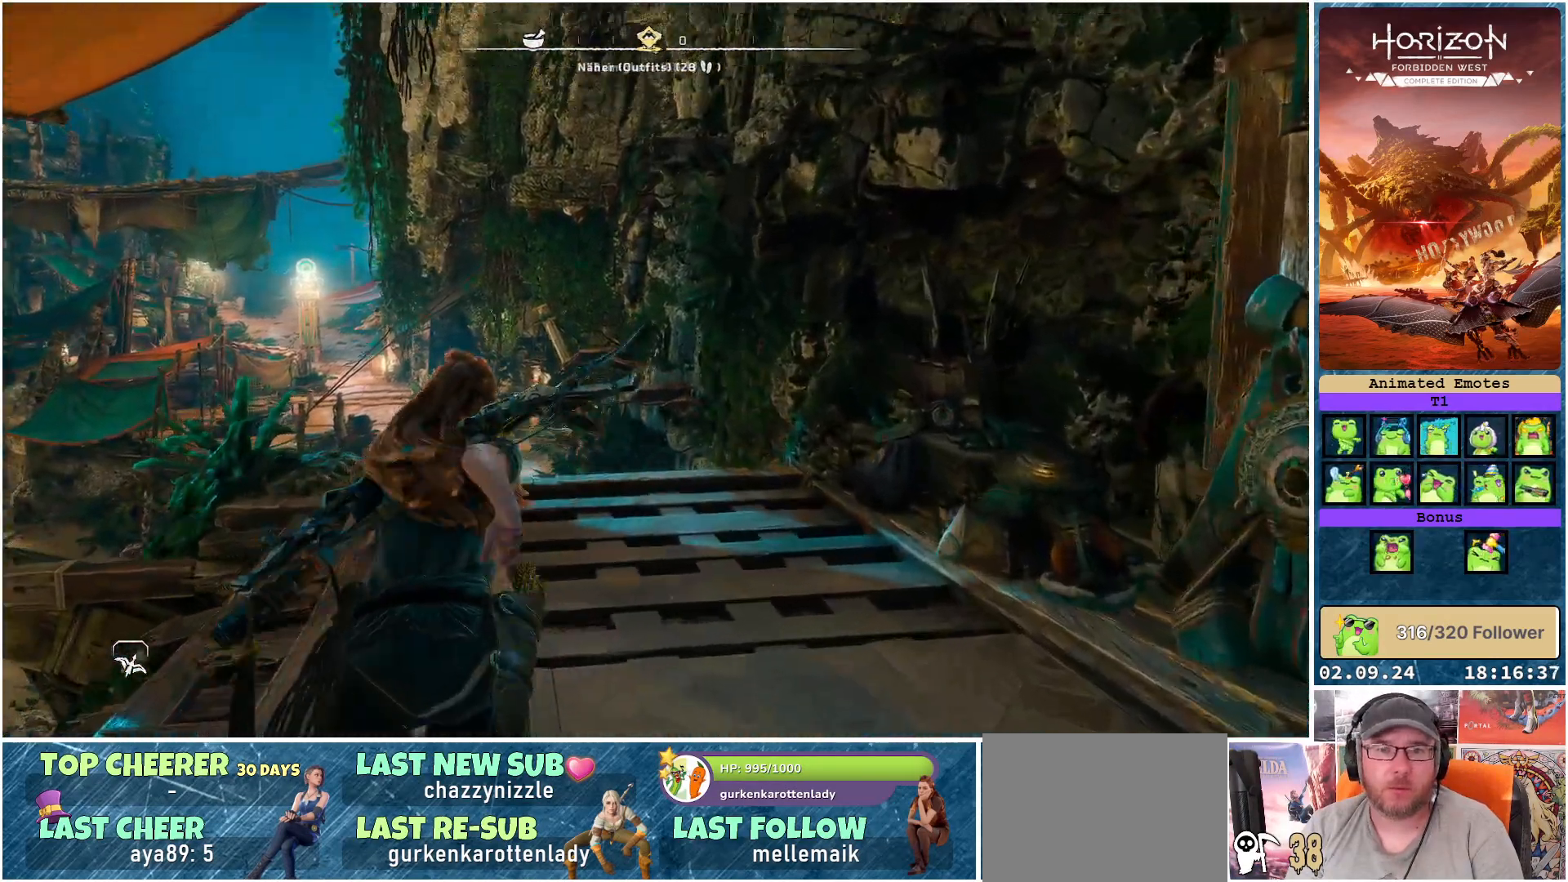
{"buttons": [], "left_stick": "up", "right_stick": "center", "events": [[83, "right_stick", "center"]]}
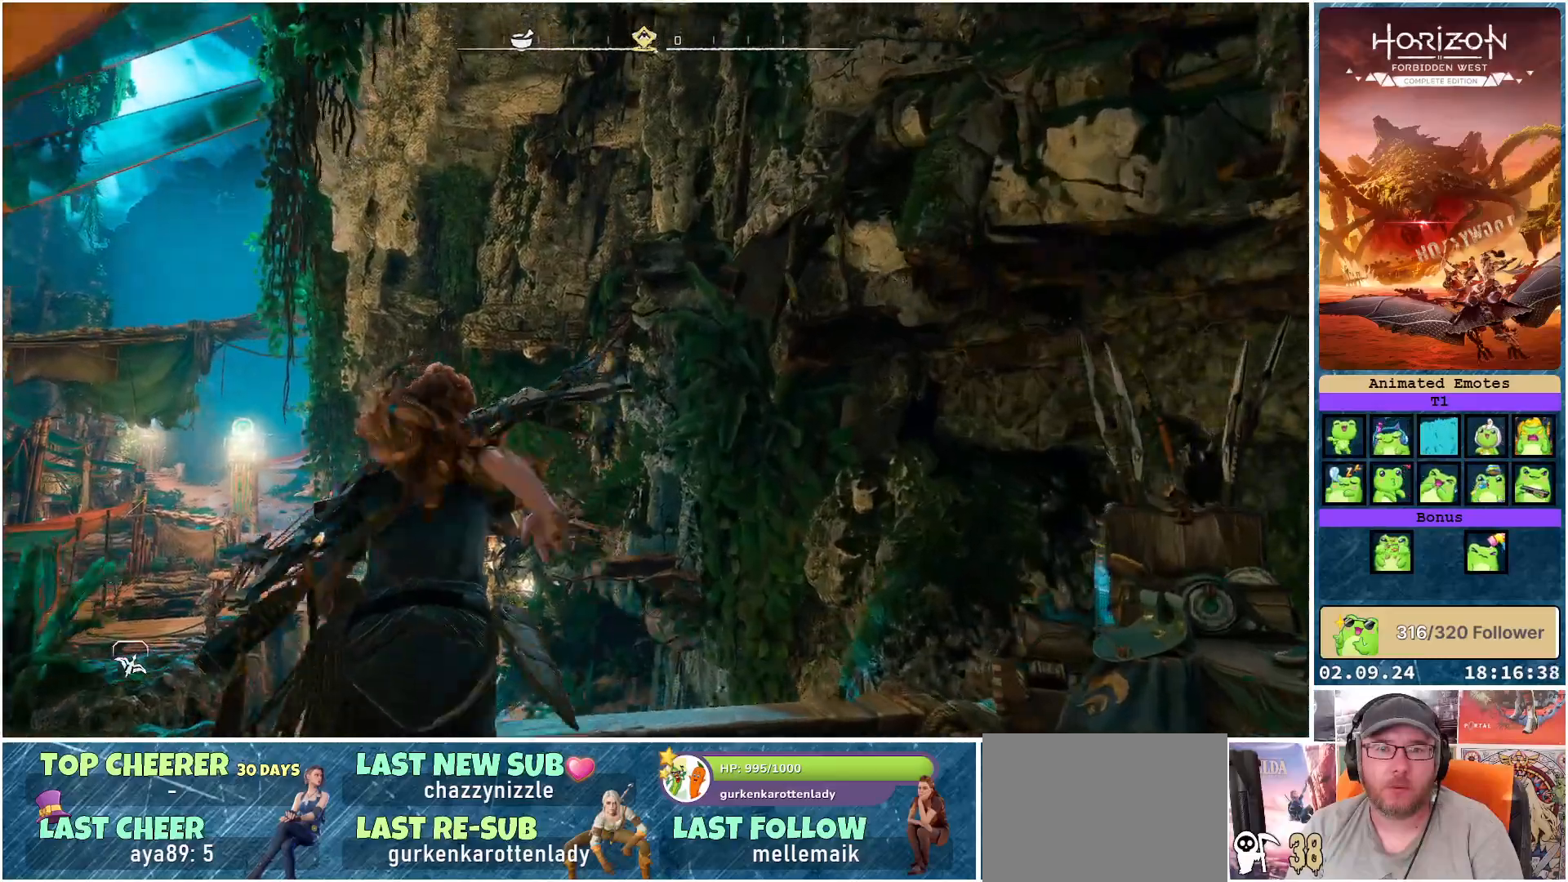
{"buttons": [], "left_stick": "up", "right_stick": "center", "events": [[50, "right_stick", "down"], [267, "right_stick", "down-left"], [433, "right_stick", "center"]]}
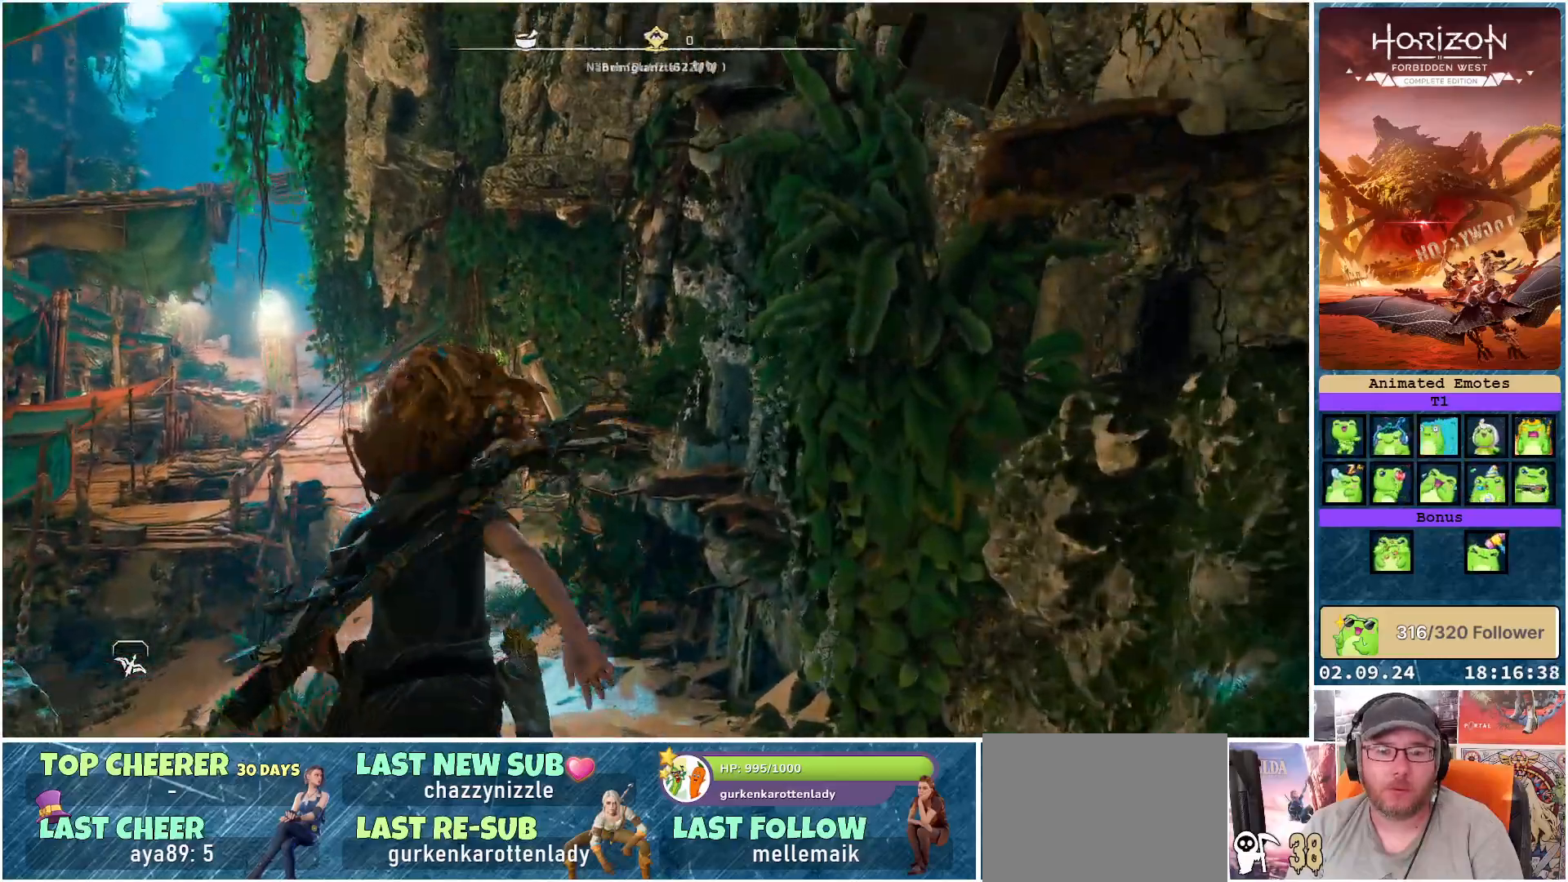
{"buttons": [], "left_stick": "up", "right_stick": "down-left", "events": [[433, "right_stick", "down-left"]]}
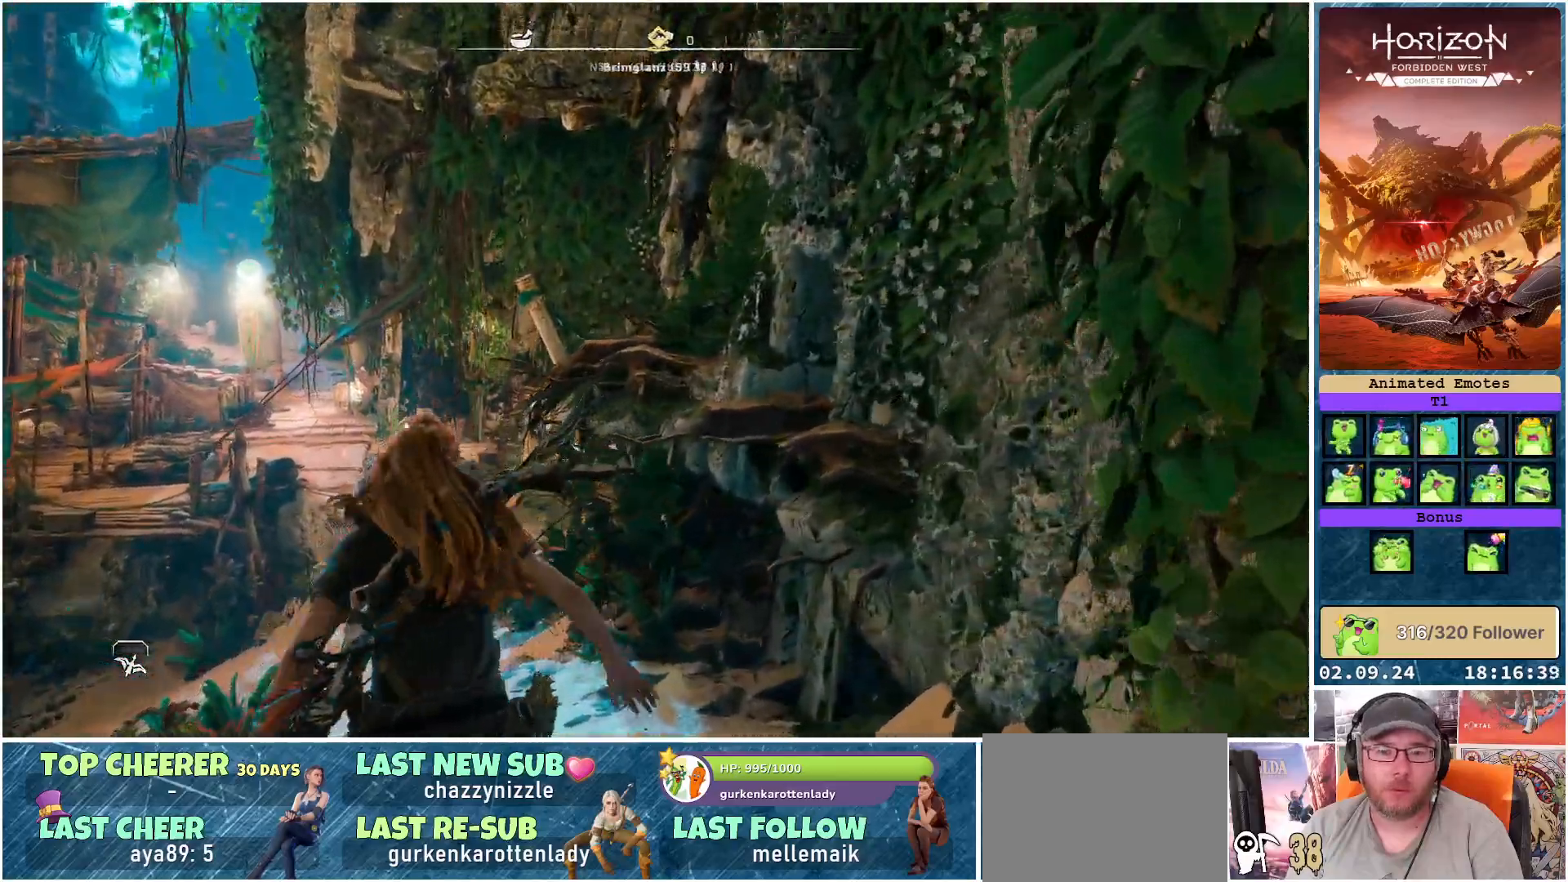
{"buttons": ["R3"], "left_stick": "up", "right_stick": "center", "events": [[150, "right_stick", "center"], [483, "R3", "down"]]}
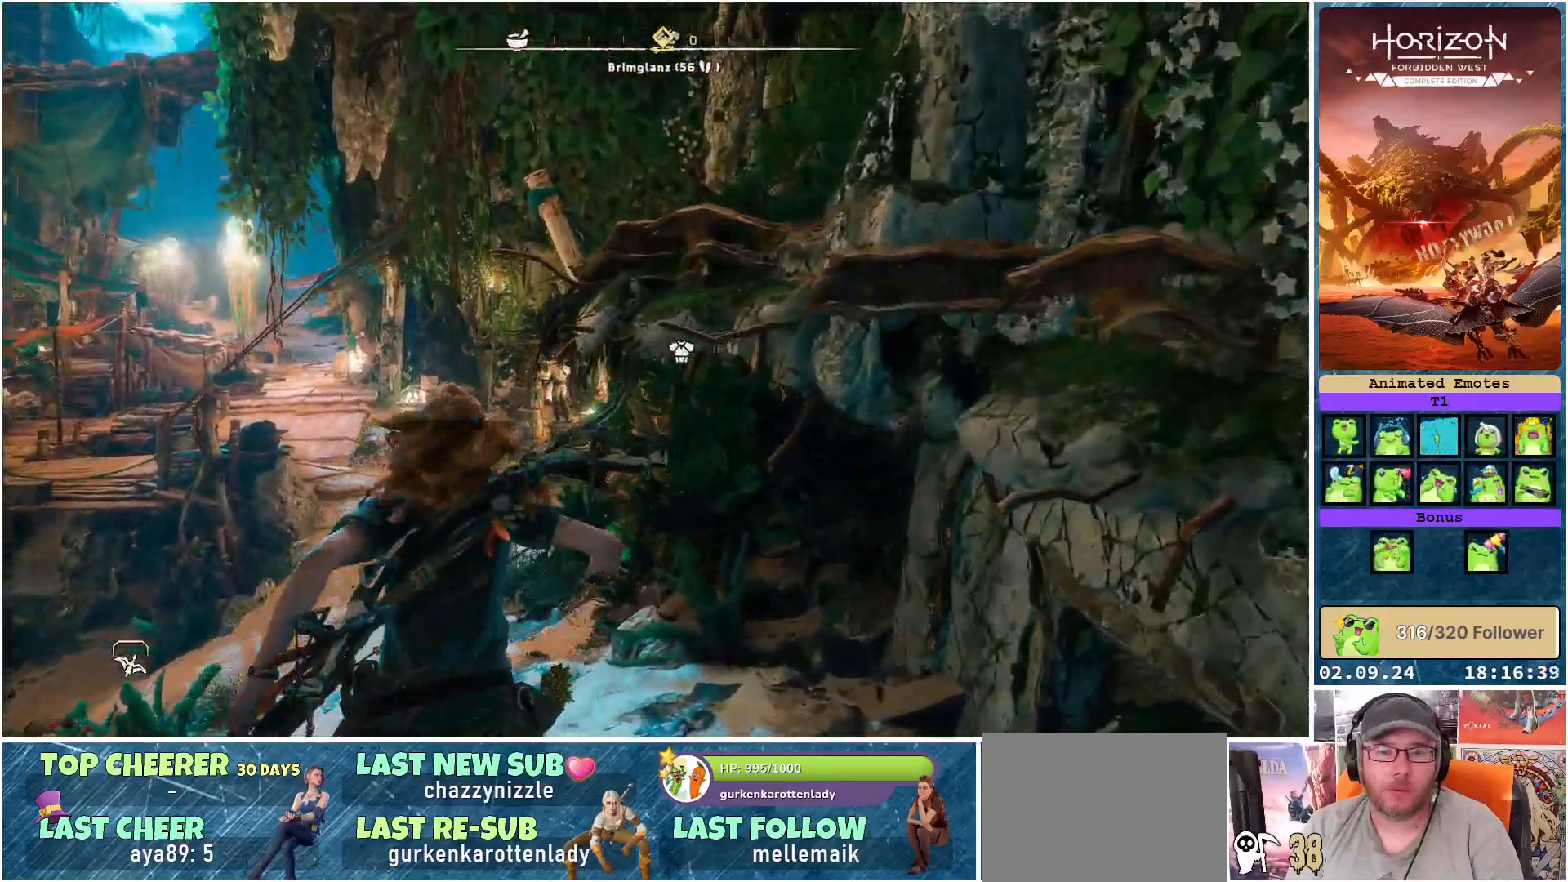
{"buttons": [], "left_stick": "up", "right_stick": "center", "events": [[100, "R3", "up"]]}
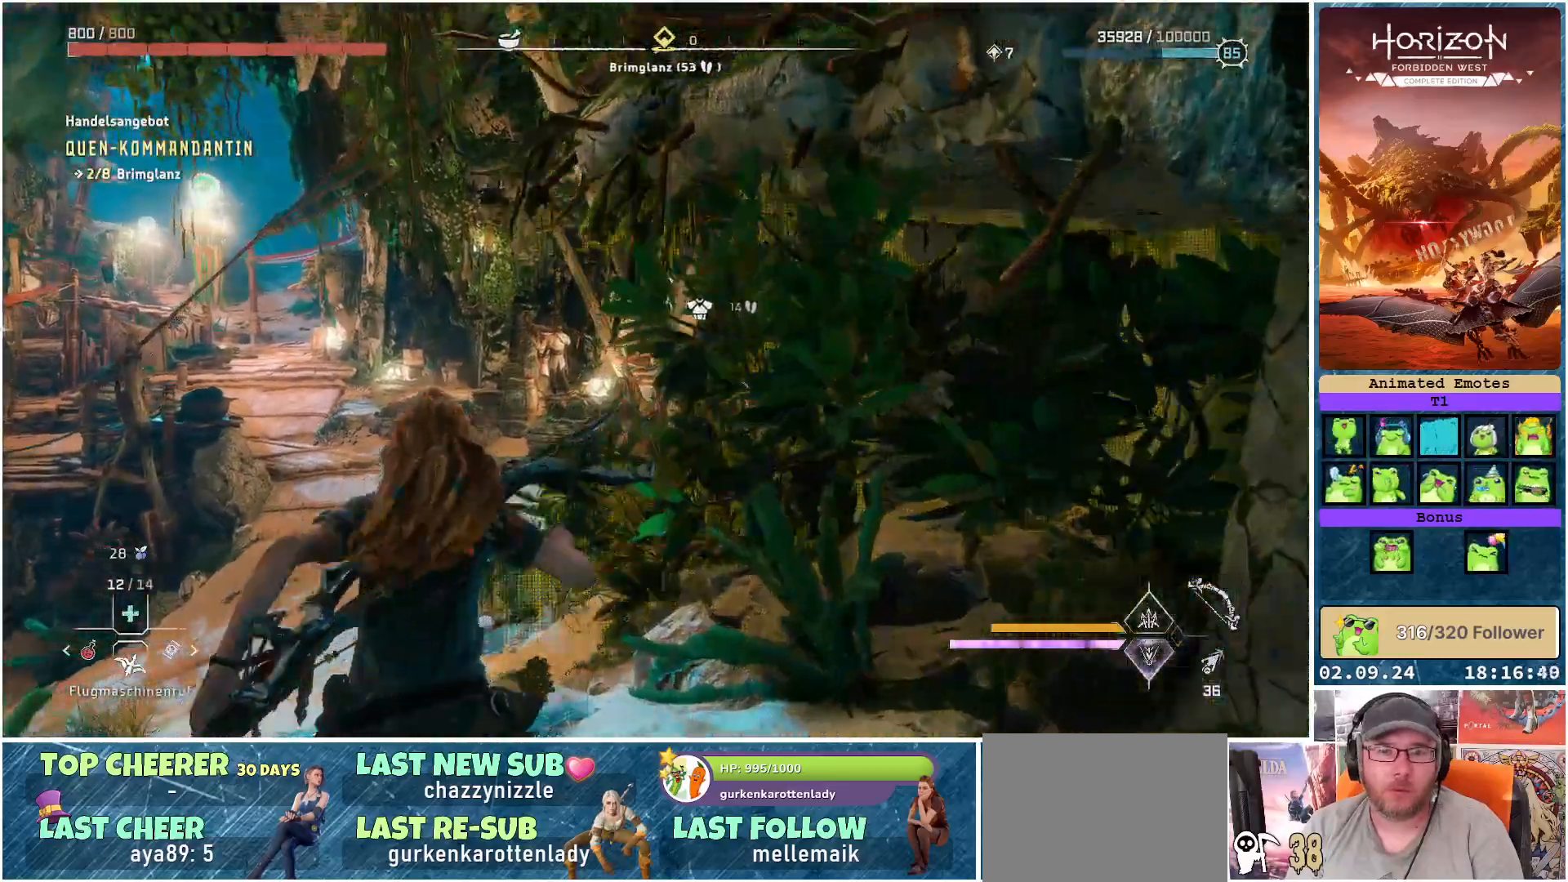
{"buttons": [], "left_stick": "up", "right_stick": "center", "events": []}
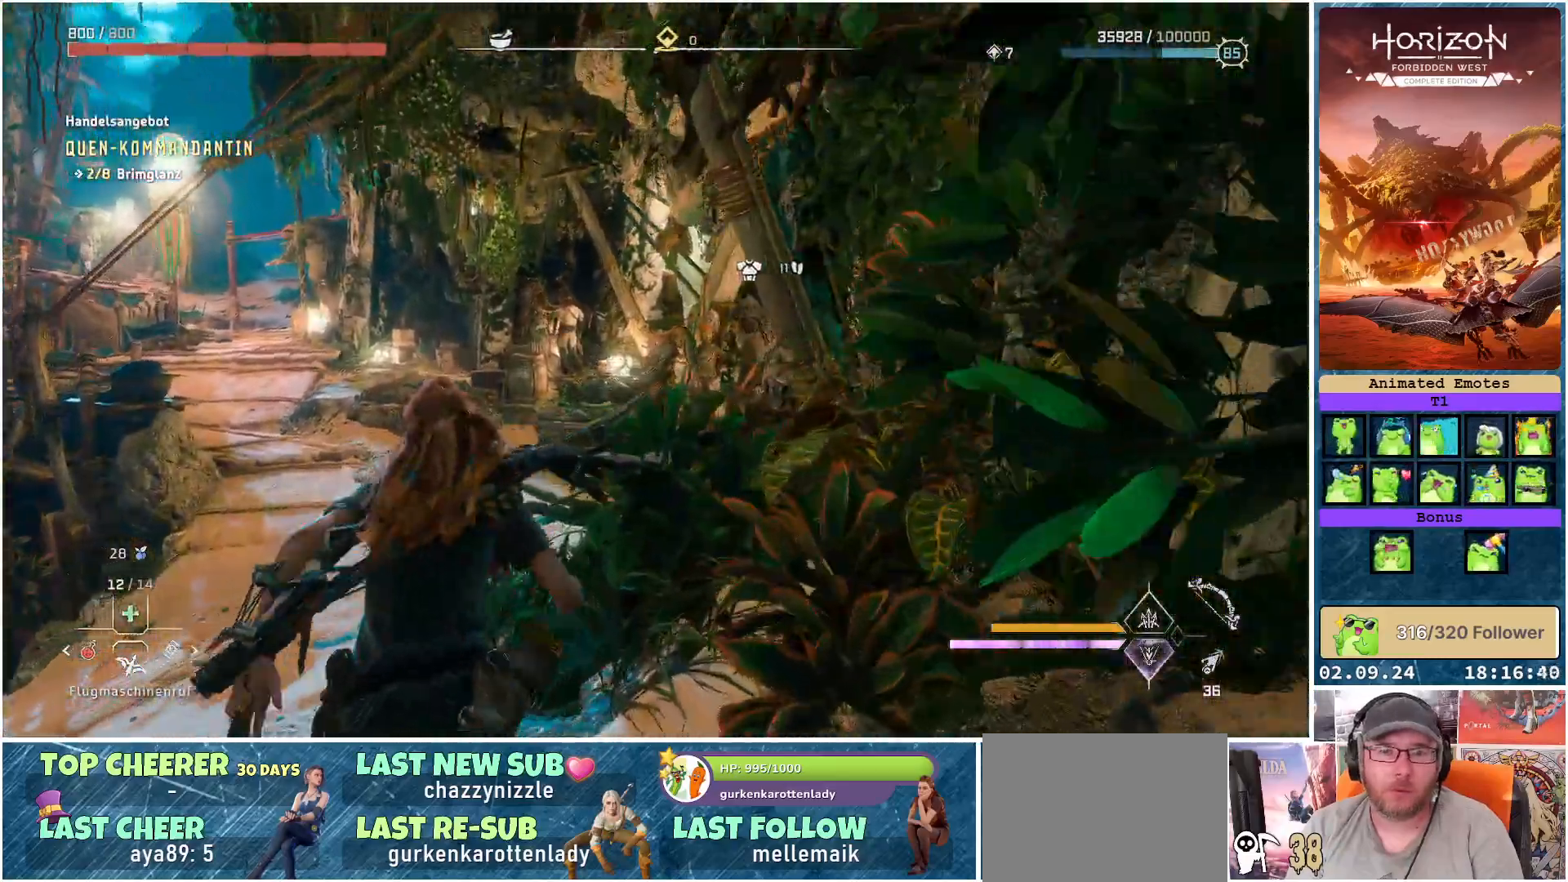
{"buttons": [], "left_stick": "up", "right_stick": "center", "events": []}
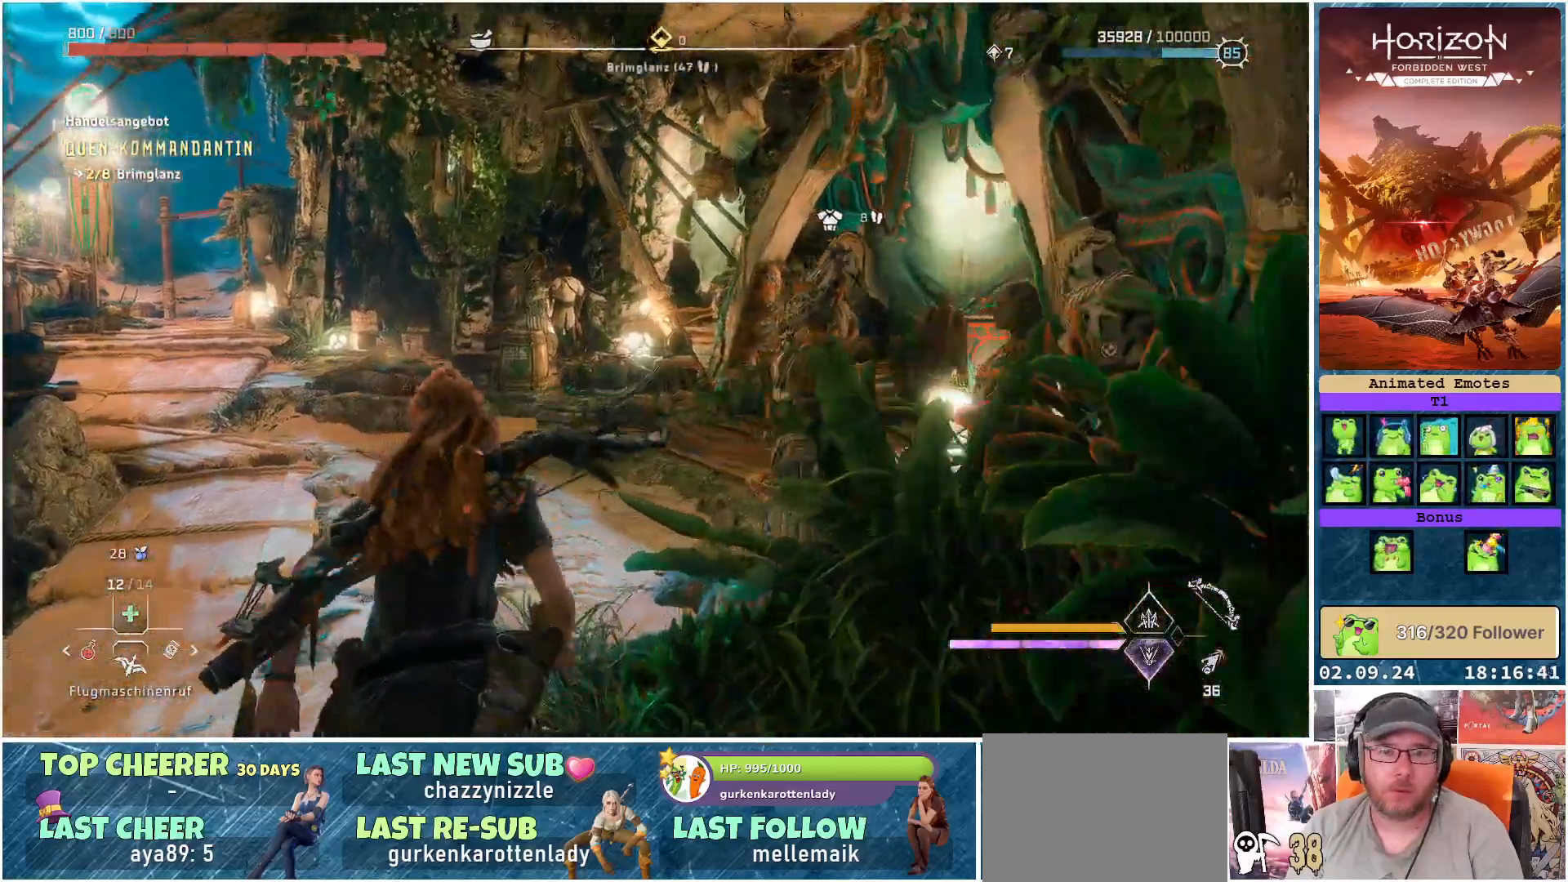
{"buttons": [], "left_stick": "up-left", "right_stick": "center", "events": [[283, "left_stick", "up-left"]]}
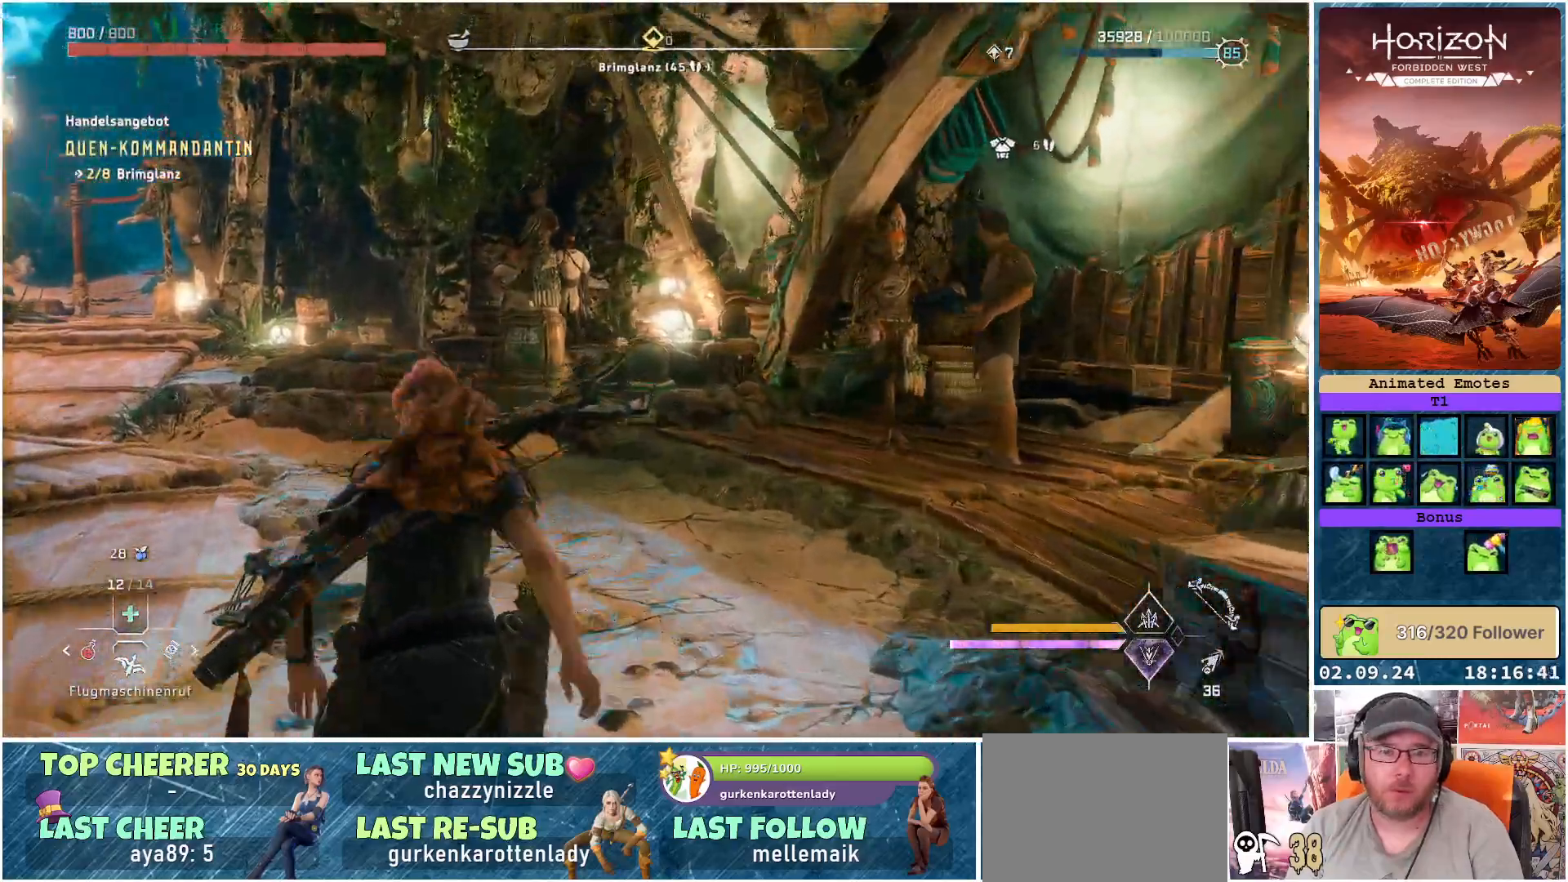
{"buttons": [], "left_stick": "up-left", "right_stick": "center", "events": []}
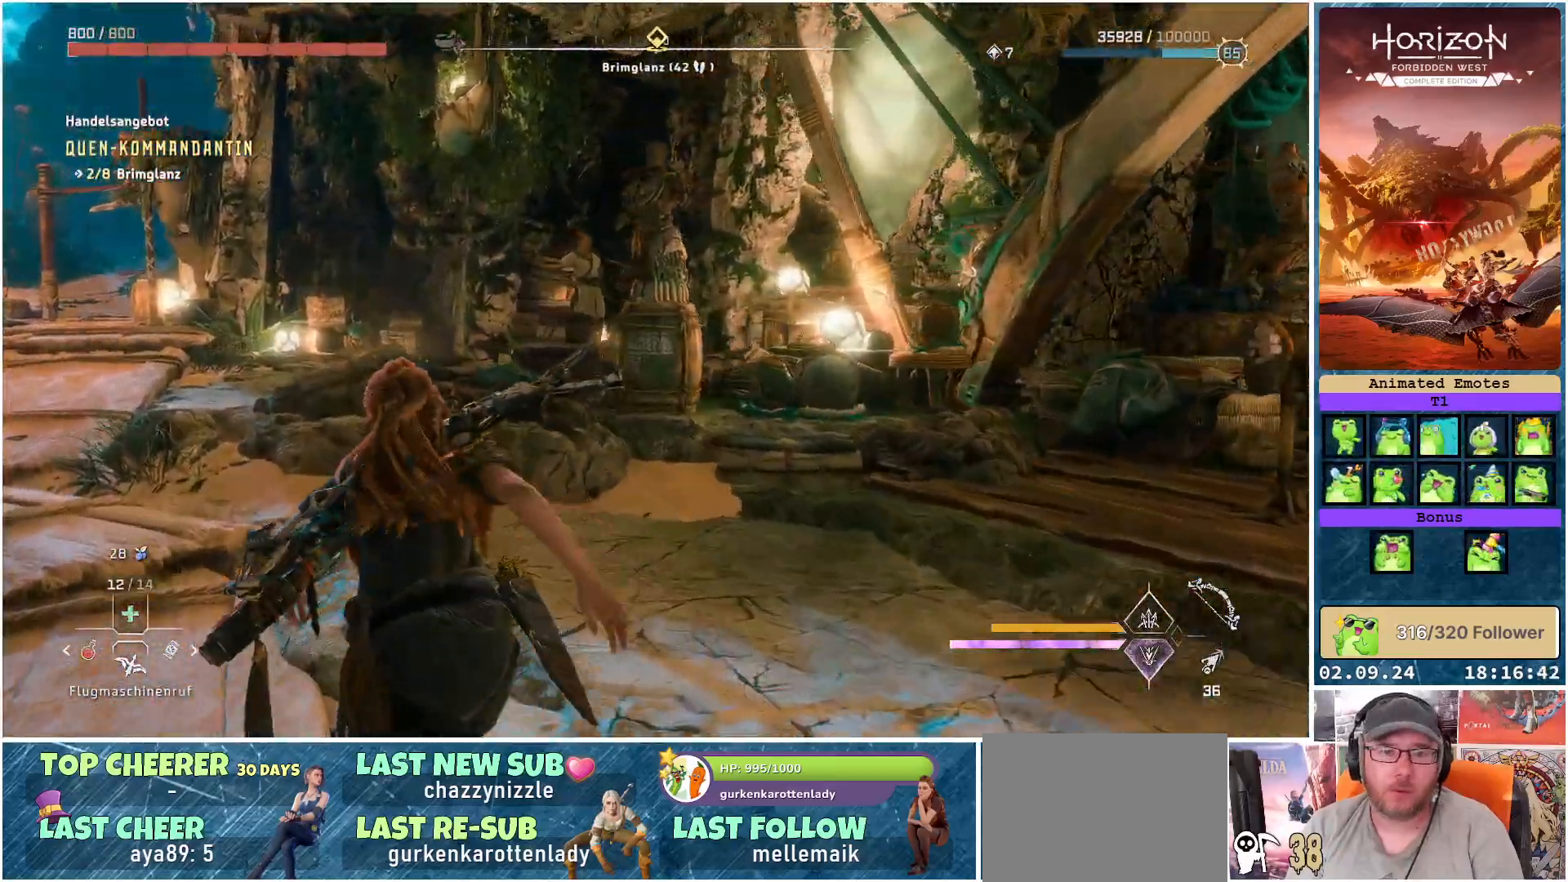
{"buttons": [], "left_stick": "up-left", "right_stick": "center", "events": []}
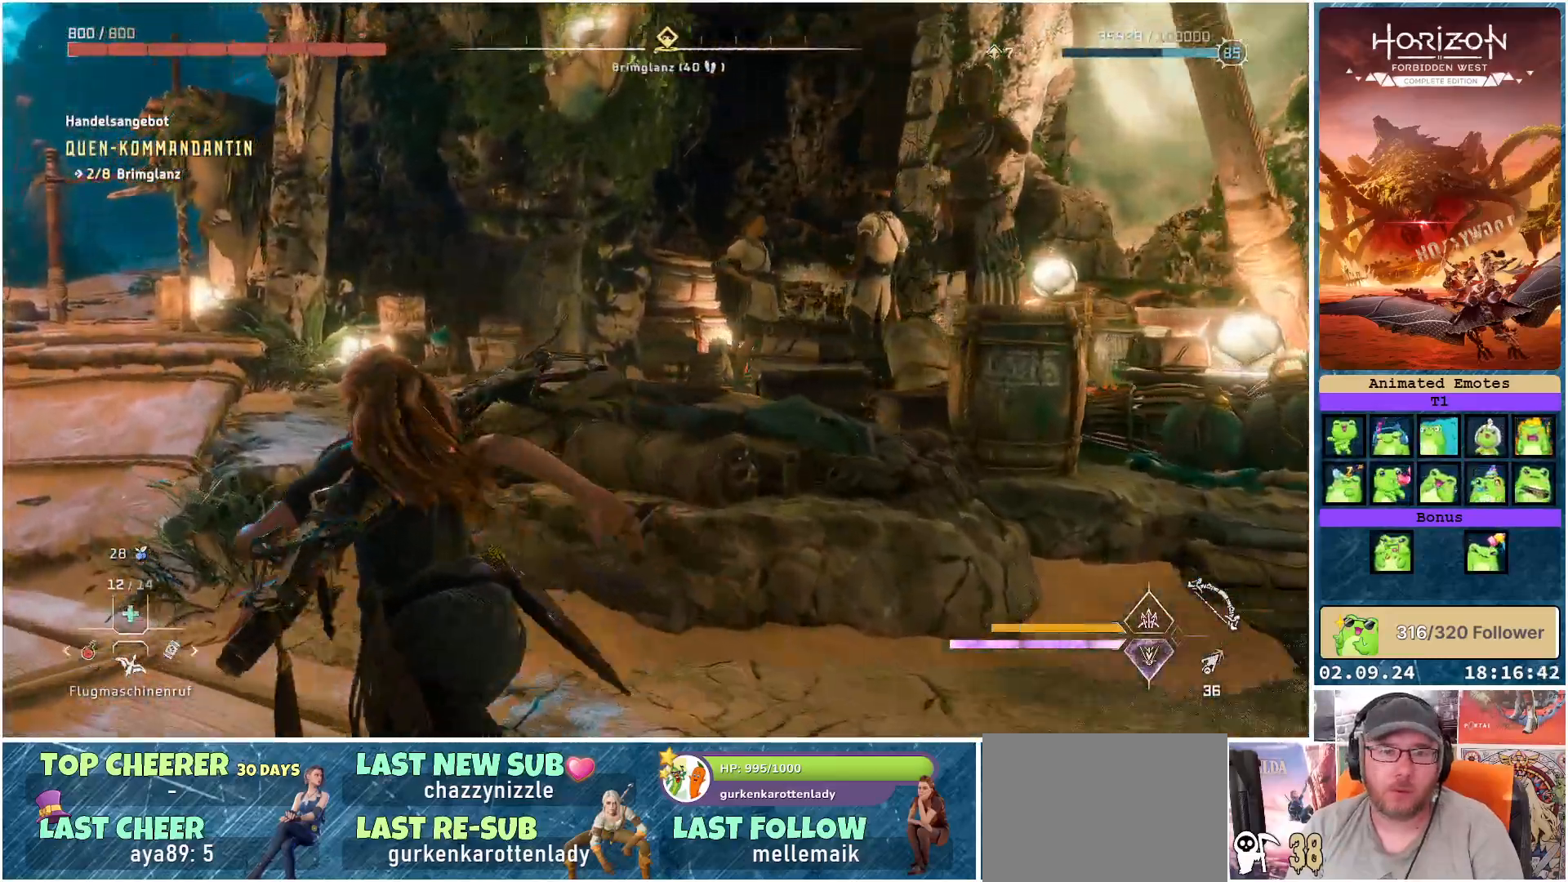
{"buttons": [], "left_stick": "up-left", "right_stick": "right", "events": [[383, "right_stick", "right"]]}
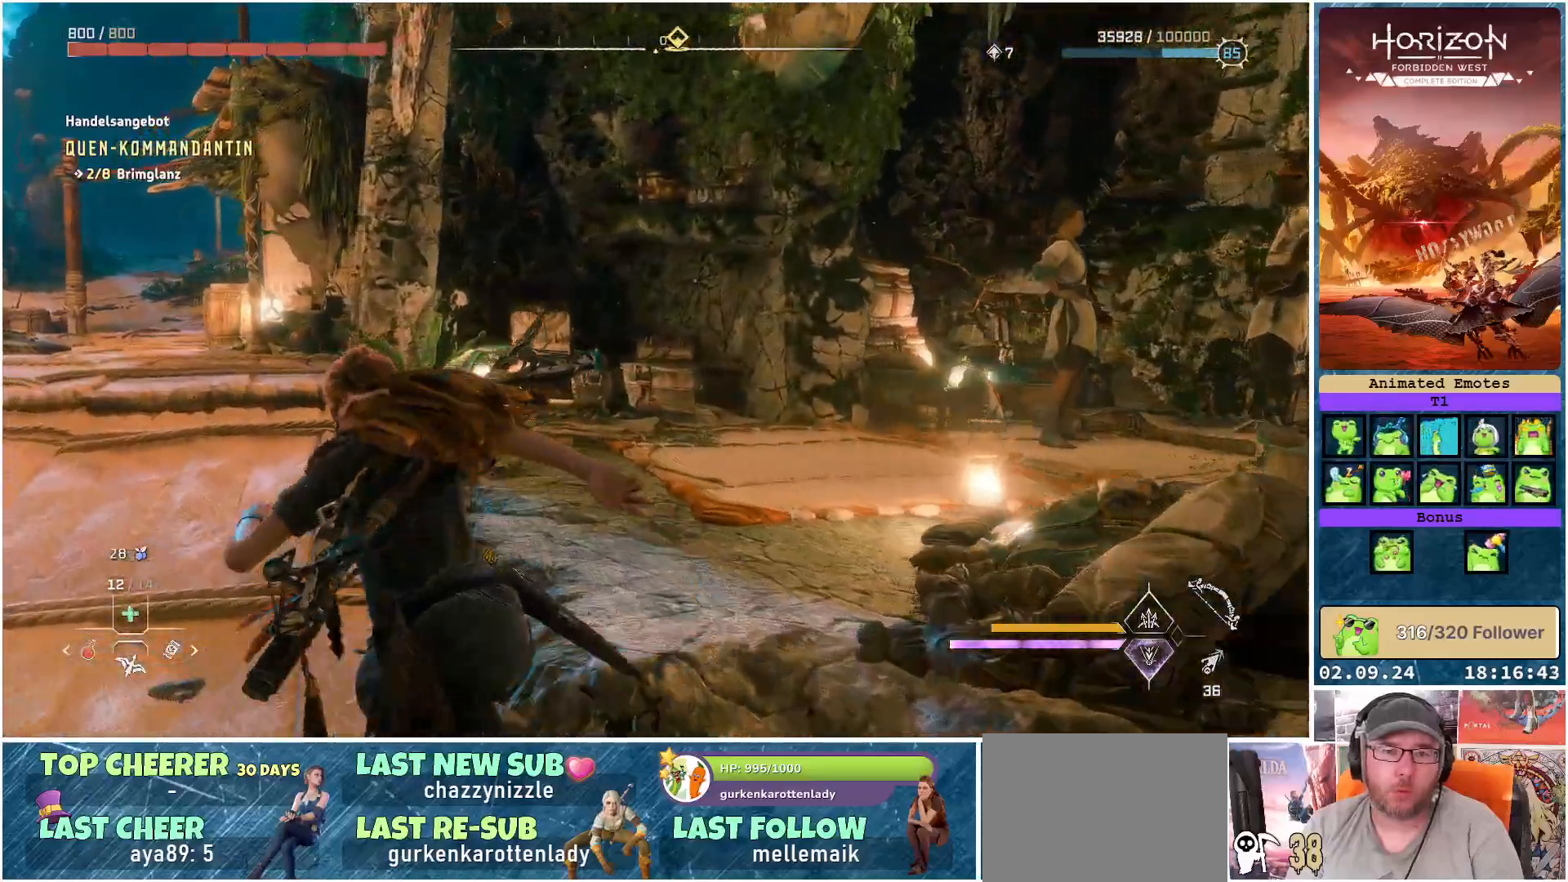
{"buttons": [], "left_stick": "up-left", "right_stick": "right", "events": []}
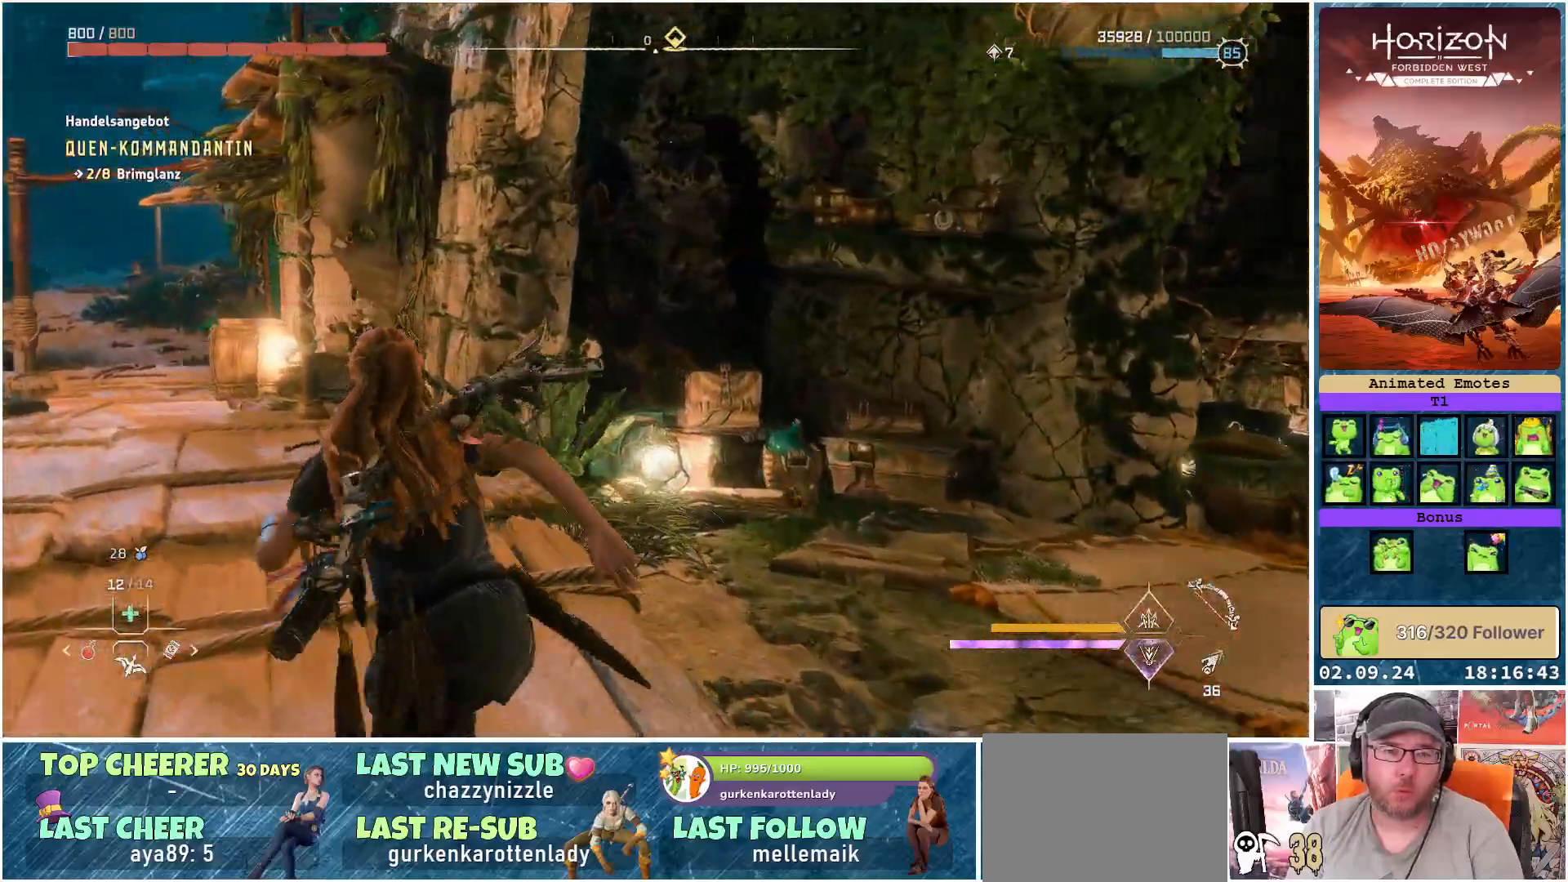
{"buttons": [], "left_stick": "up-left", "right_stick": "right", "events": []}
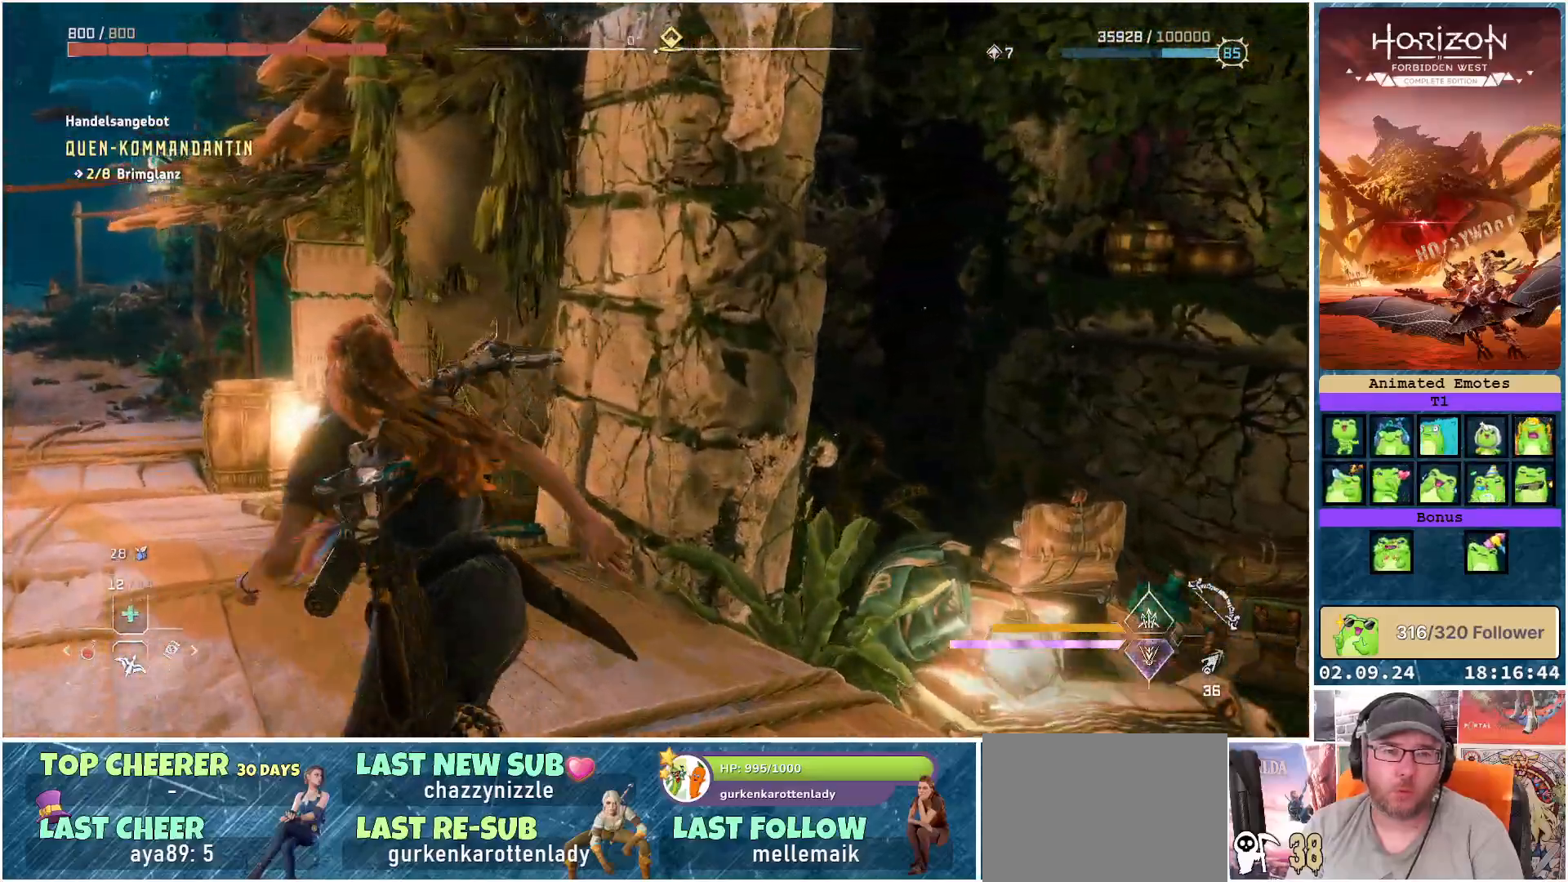
{"buttons": [], "left_stick": "up-left", "right_stick": "right", "events": []}
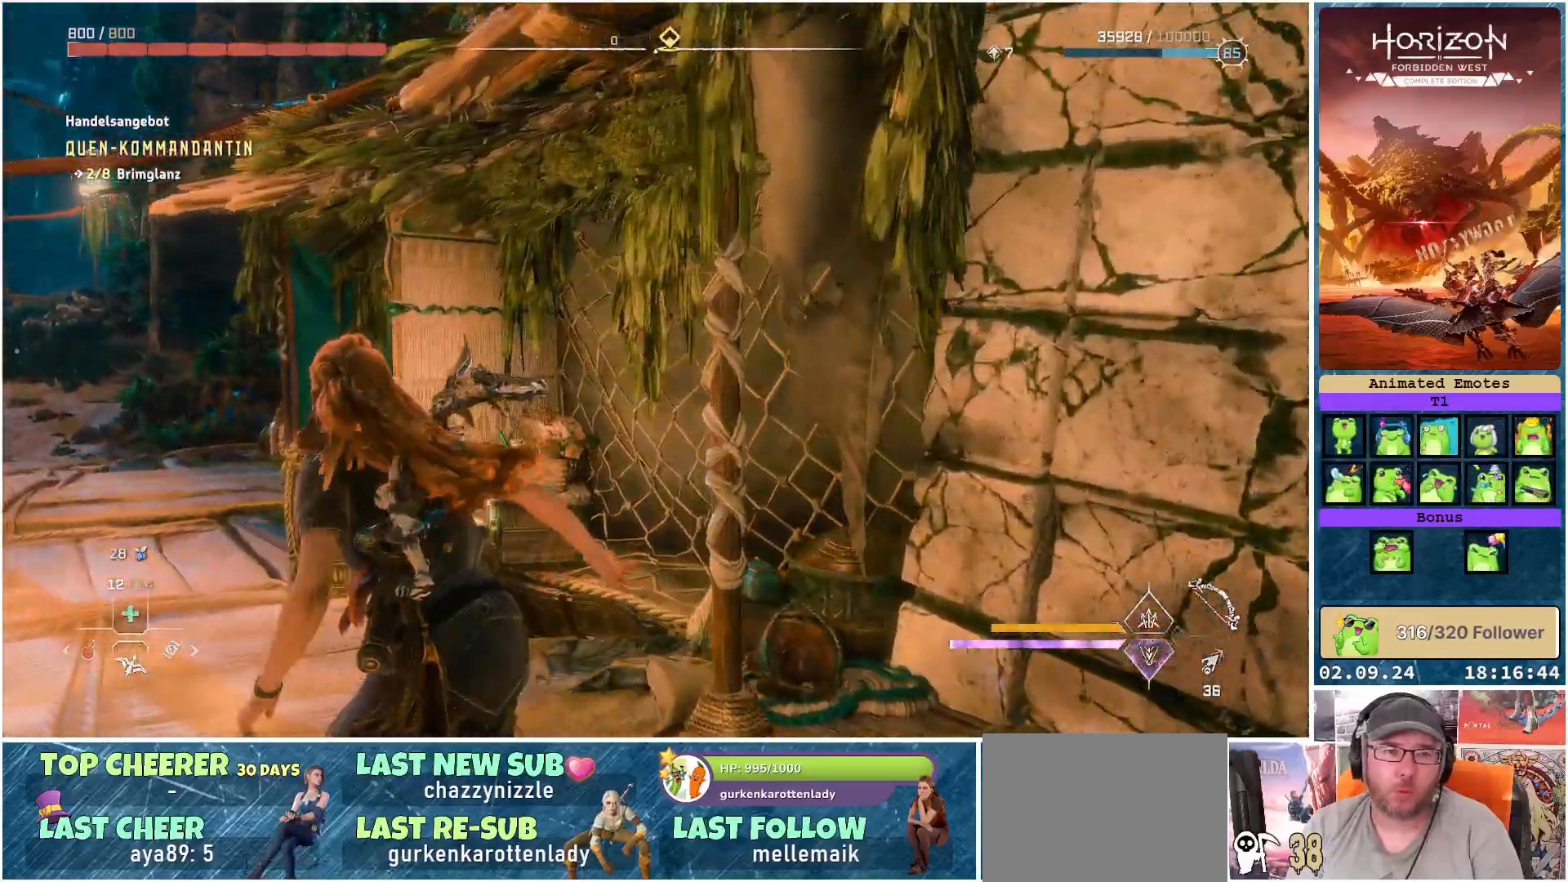
{"buttons": [], "left_stick": "up-left", "right_stick": "right", "events": []}
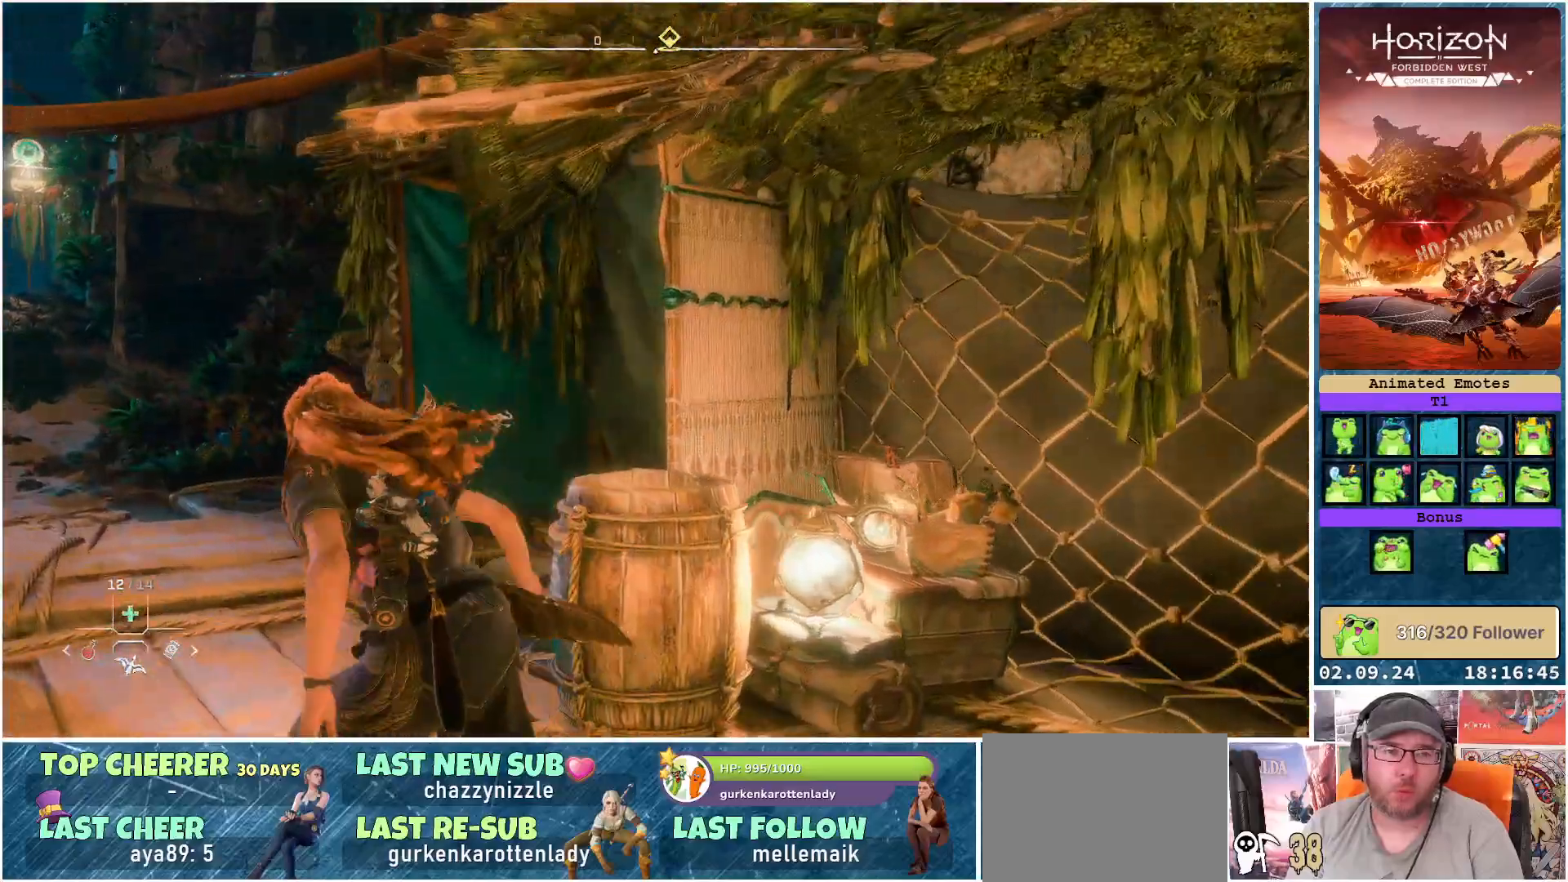
{"buttons": [], "left_stick": "up-left", "right_stick": "right", "events": []}
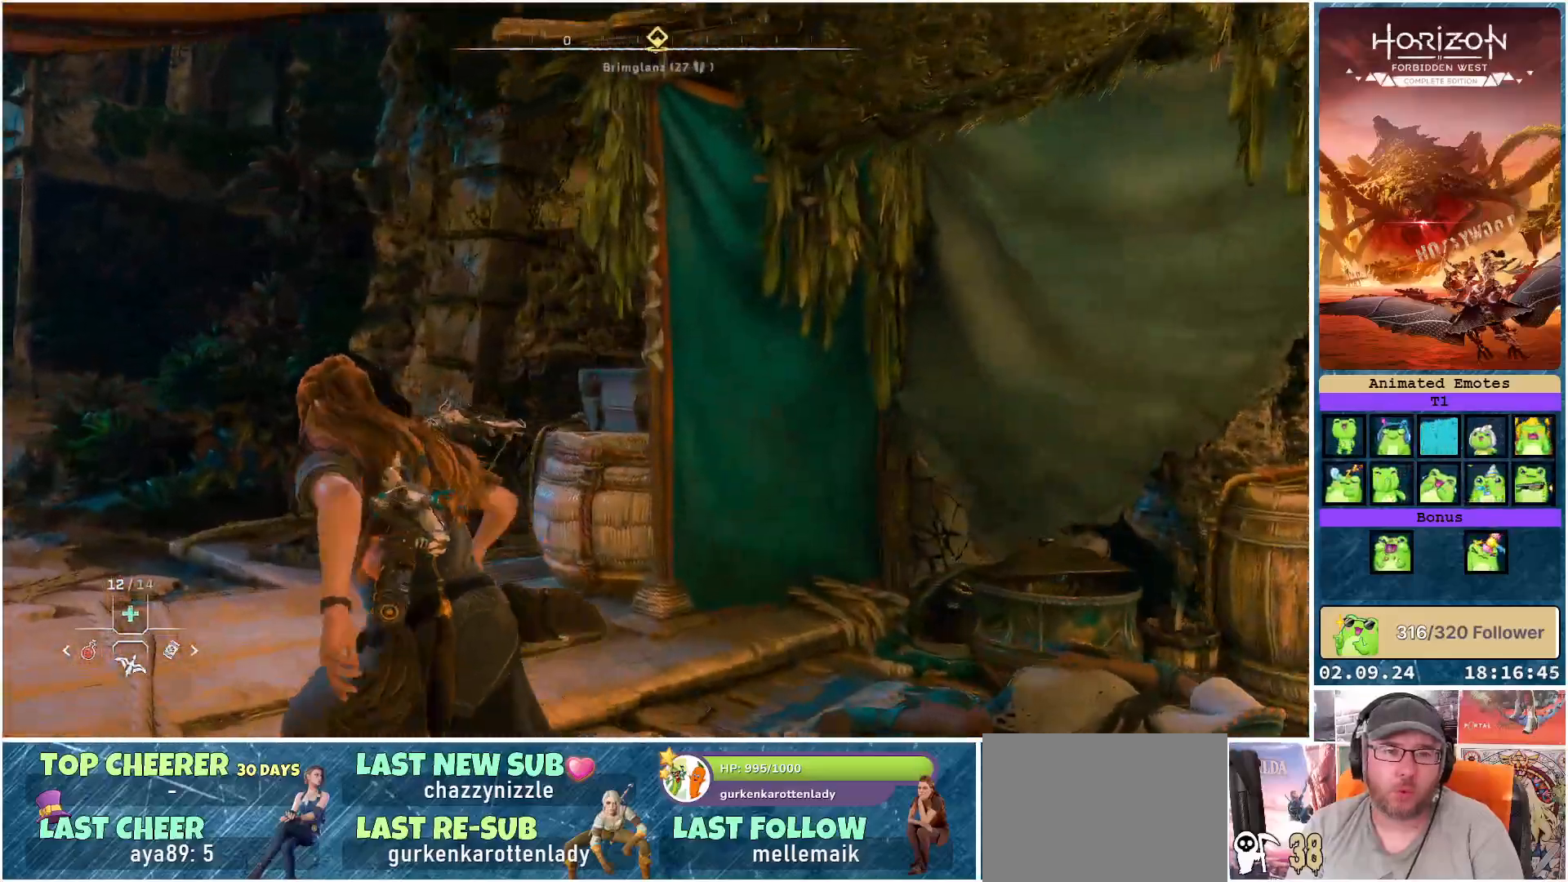
{"buttons": [], "left_stick": "up-left", "right_stick": "right", "events": []}
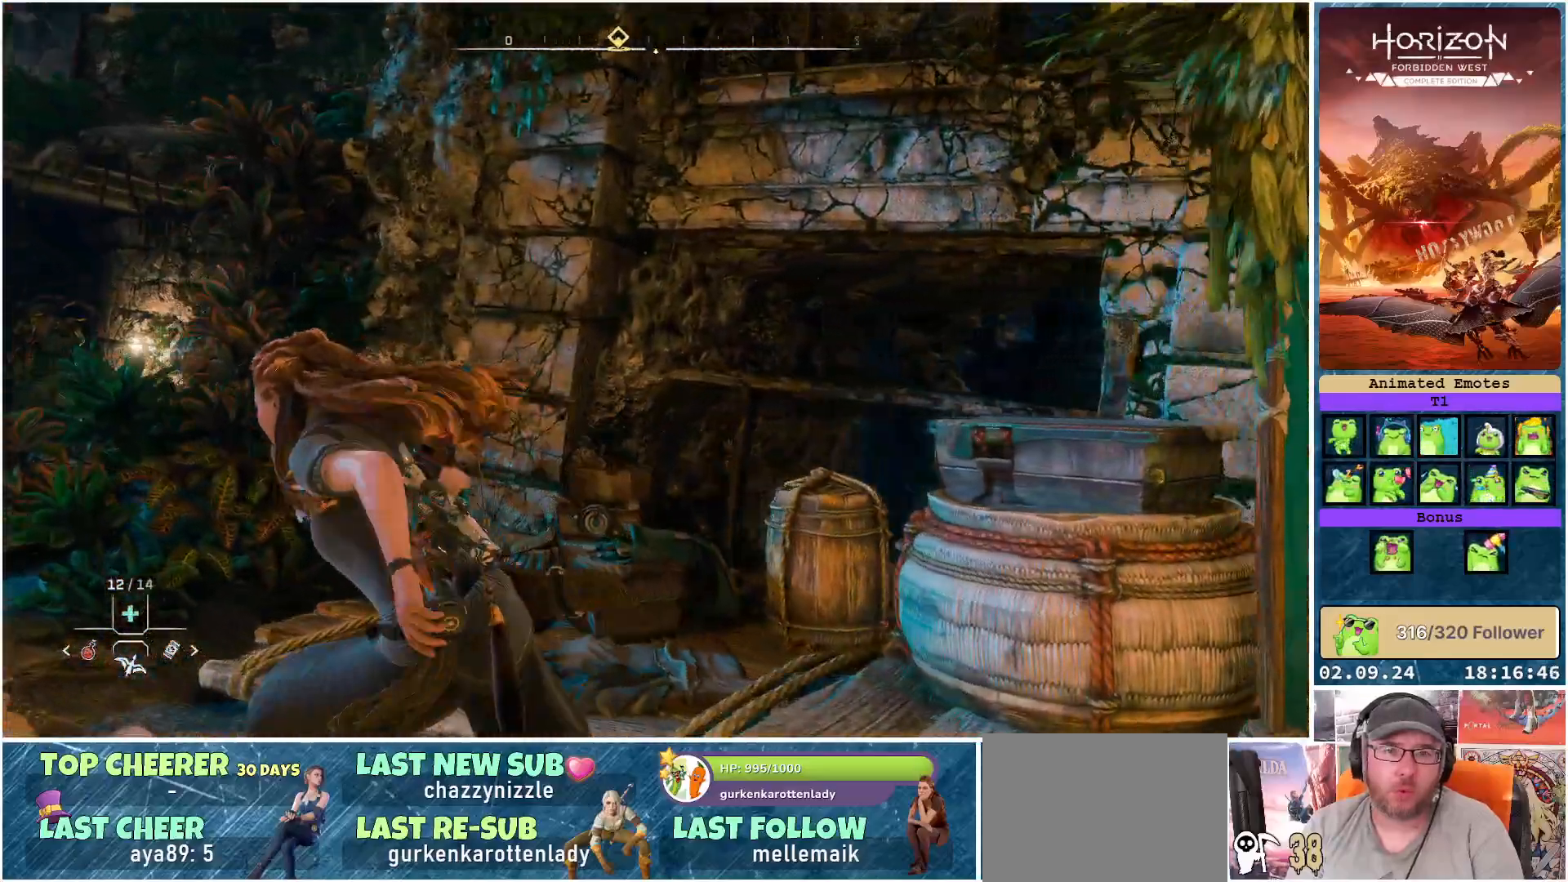
{"buttons": [], "left_stick": "up-left", "right_stick": "down-left", "events": [[67, "right_stick", "center"], [383, "right_stick", "down-left"]]}
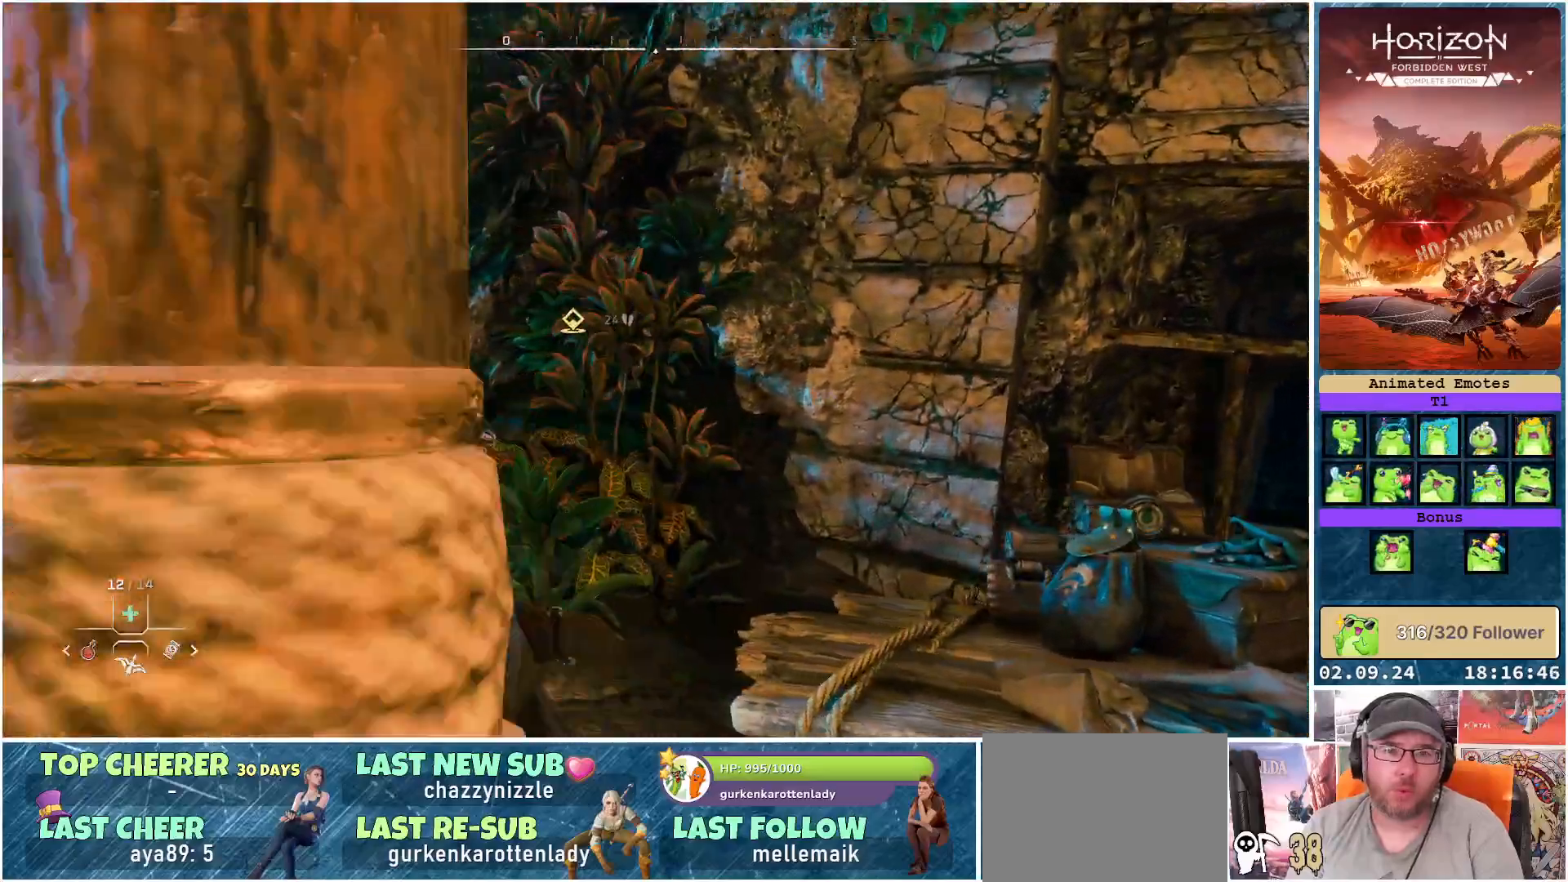
{"buttons": [], "left_stick": "up-left", "right_stick": "down-right", "events": [[67, "right_stick", "center"], [400, "right_stick", "down-right"]]}
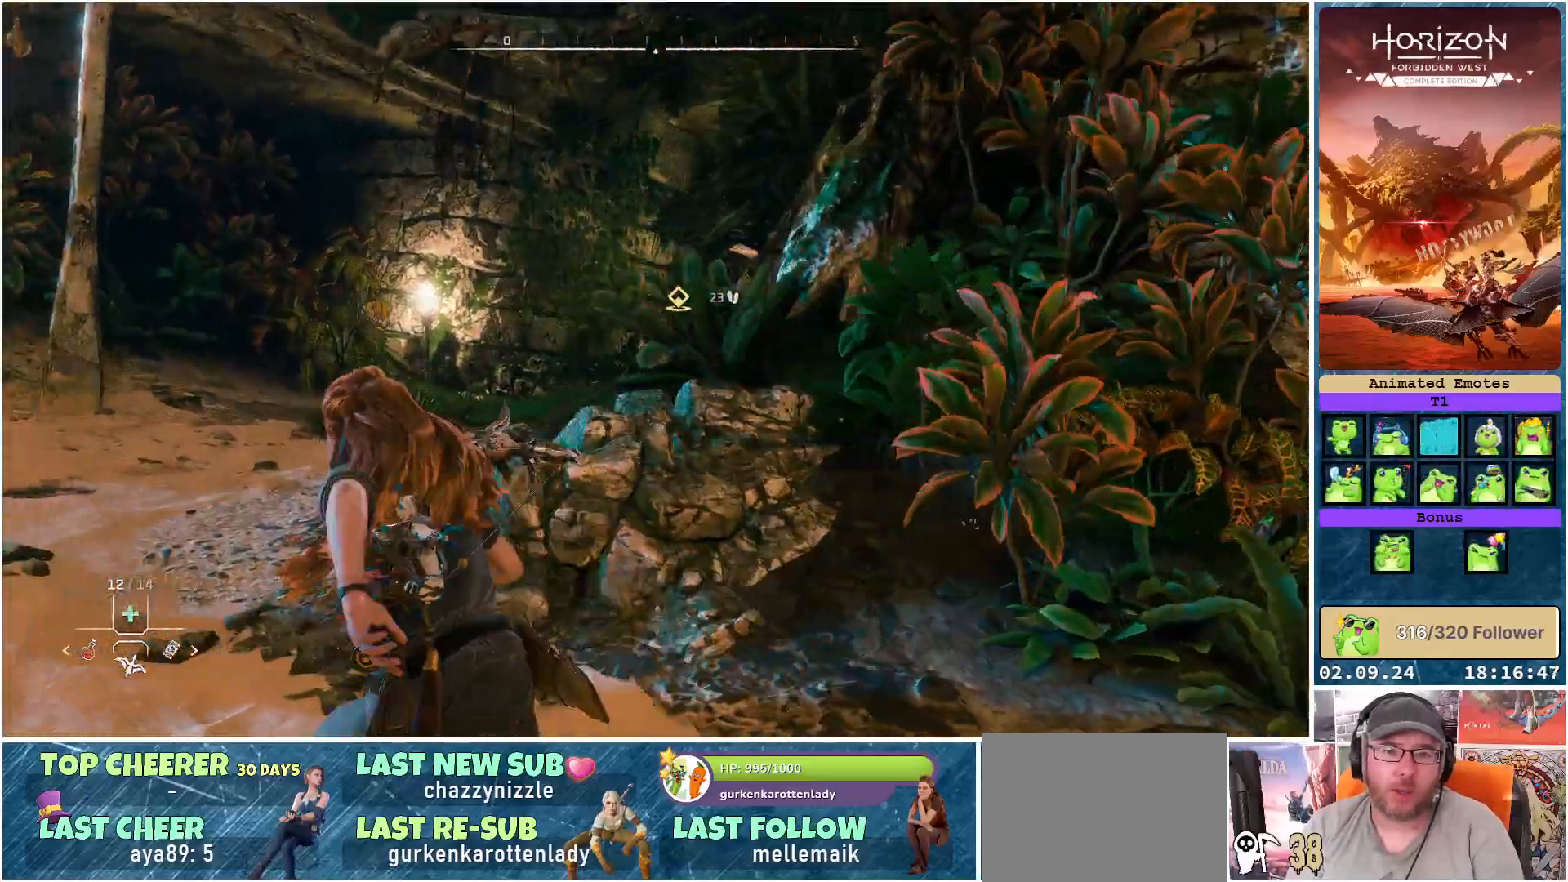
{"buttons": [], "left_stick": "up", "right_stick": "down-right", "events": [[400, "left_stick", "up"]]}